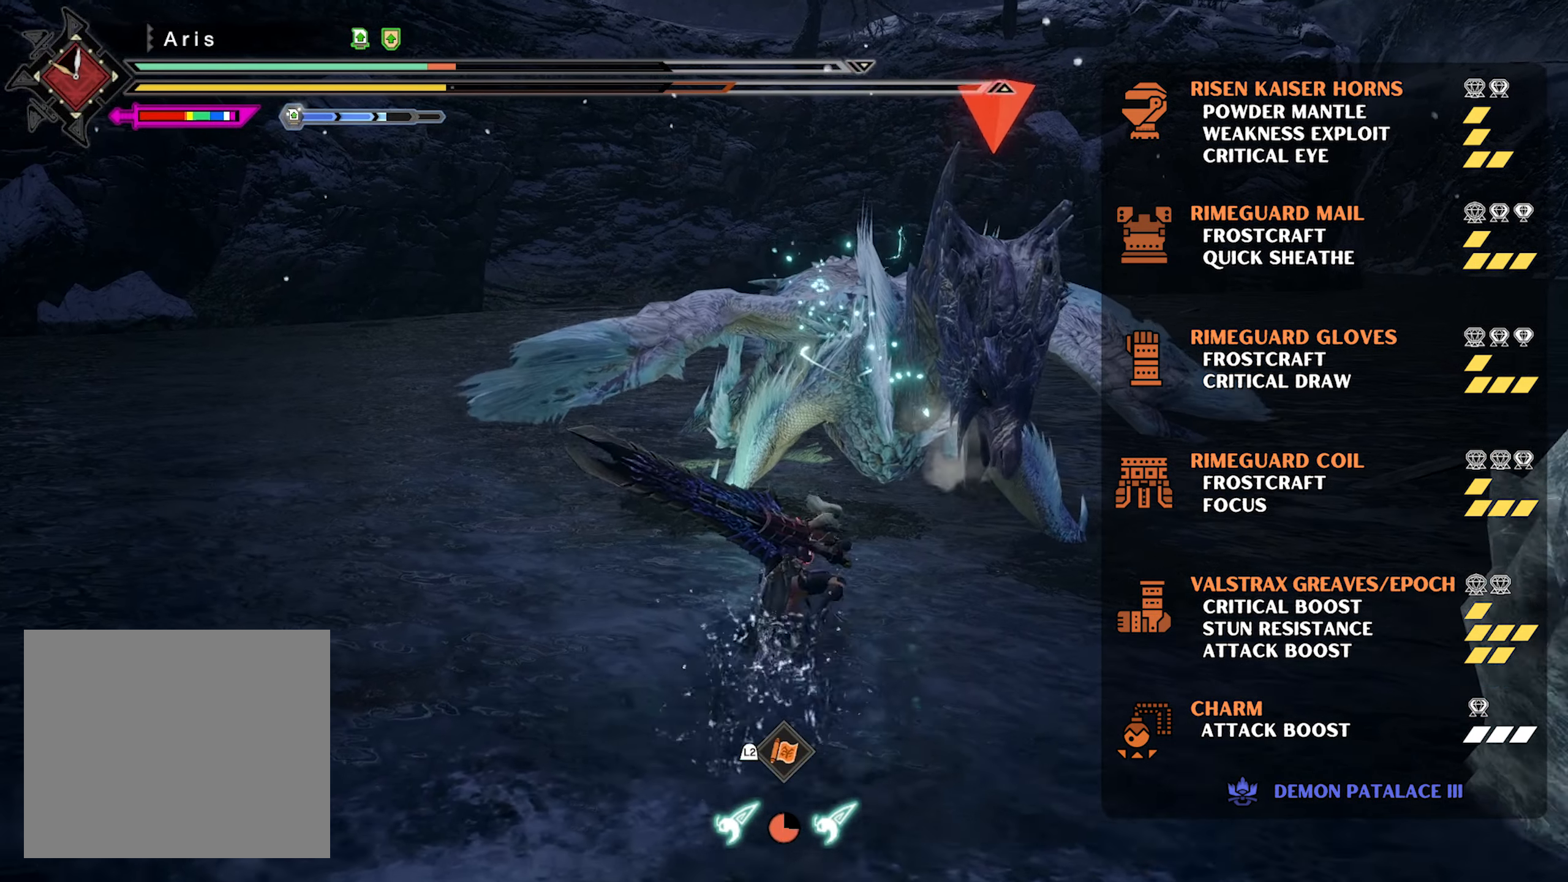
Gameplay with a controller (PlayStation layout); each line is a JSON object with the inputs held at the frame after it. "events" lists button and stick changes between this image and that frame as [ms after this image, input, new state], when the widget could be followed in between.
{"buttons": ["TRIANGLE"], "left_stick": "down-right", "right_stick": "center", "events": [[33, "TRIANGLE", "up"], [100, "TRIANGLE", "down"], [183, "TRIANGLE", "up"], [233, "TRIANGLE", "down"]]}
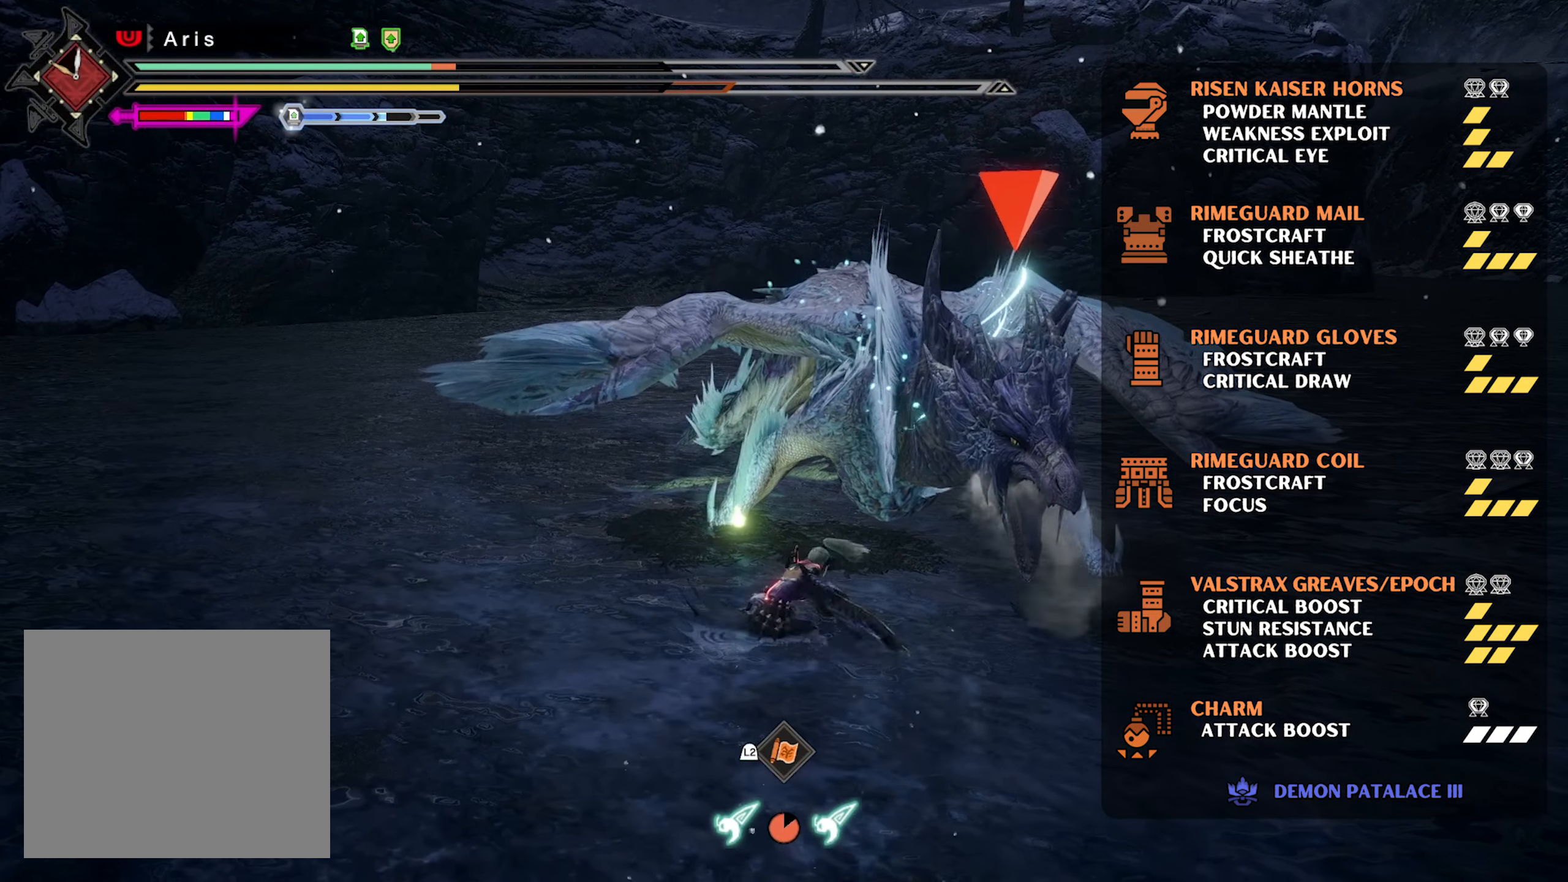
{"buttons": ["TRIANGLE"], "left_stick": "down-right", "right_stick": "center", "events": []}
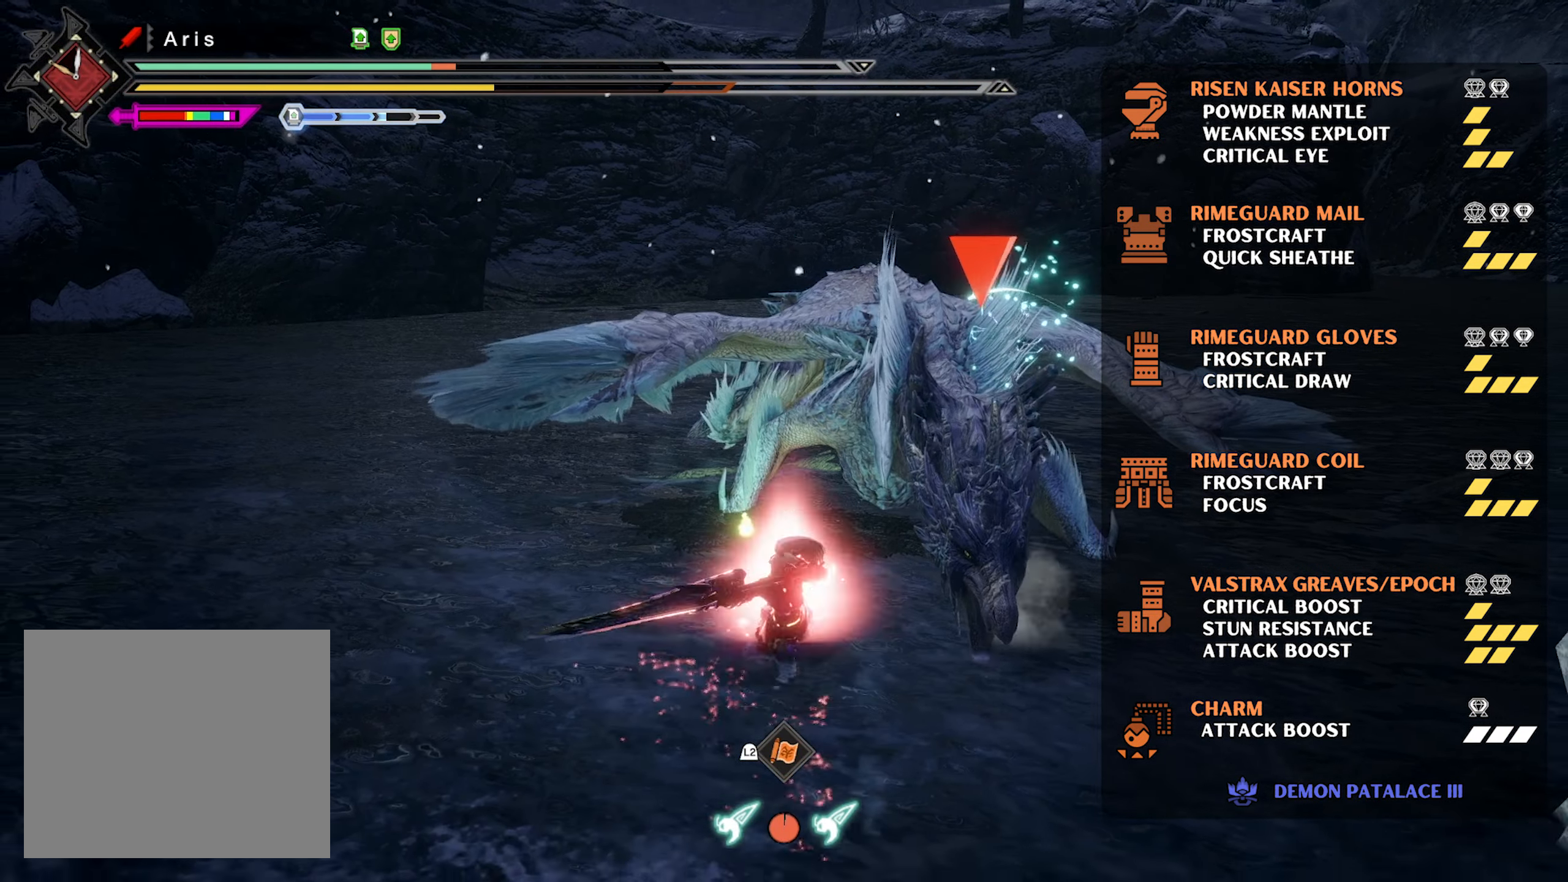
{"buttons": ["TRIANGLE"], "left_stick": "down-right", "right_stick": "center", "events": []}
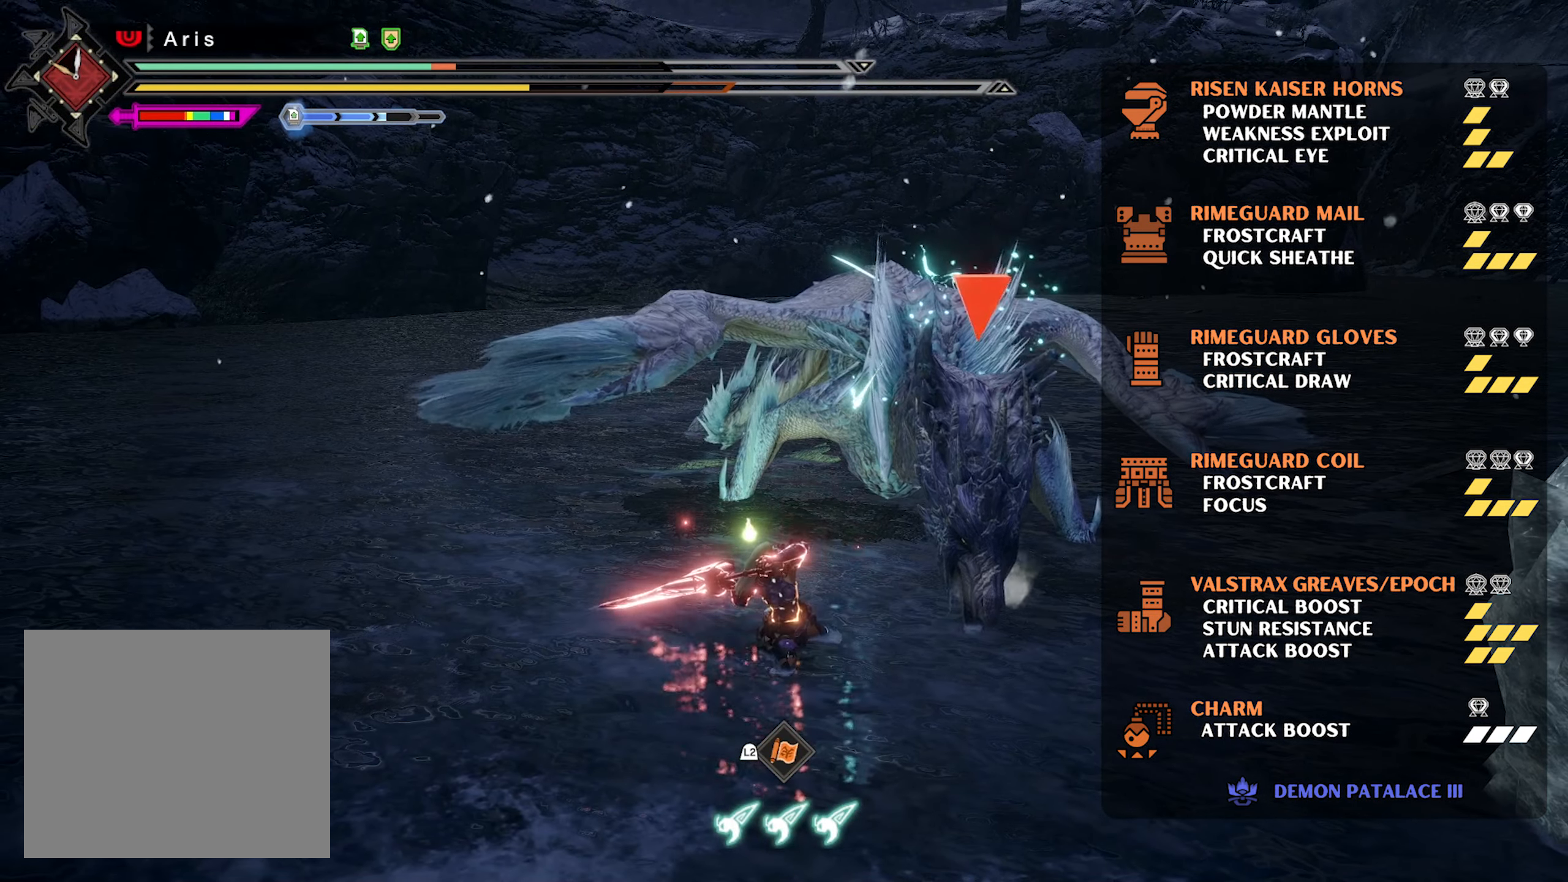
{"buttons": ["TRIANGLE"], "left_stick": "down-right", "right_stick": "center", "events": []}
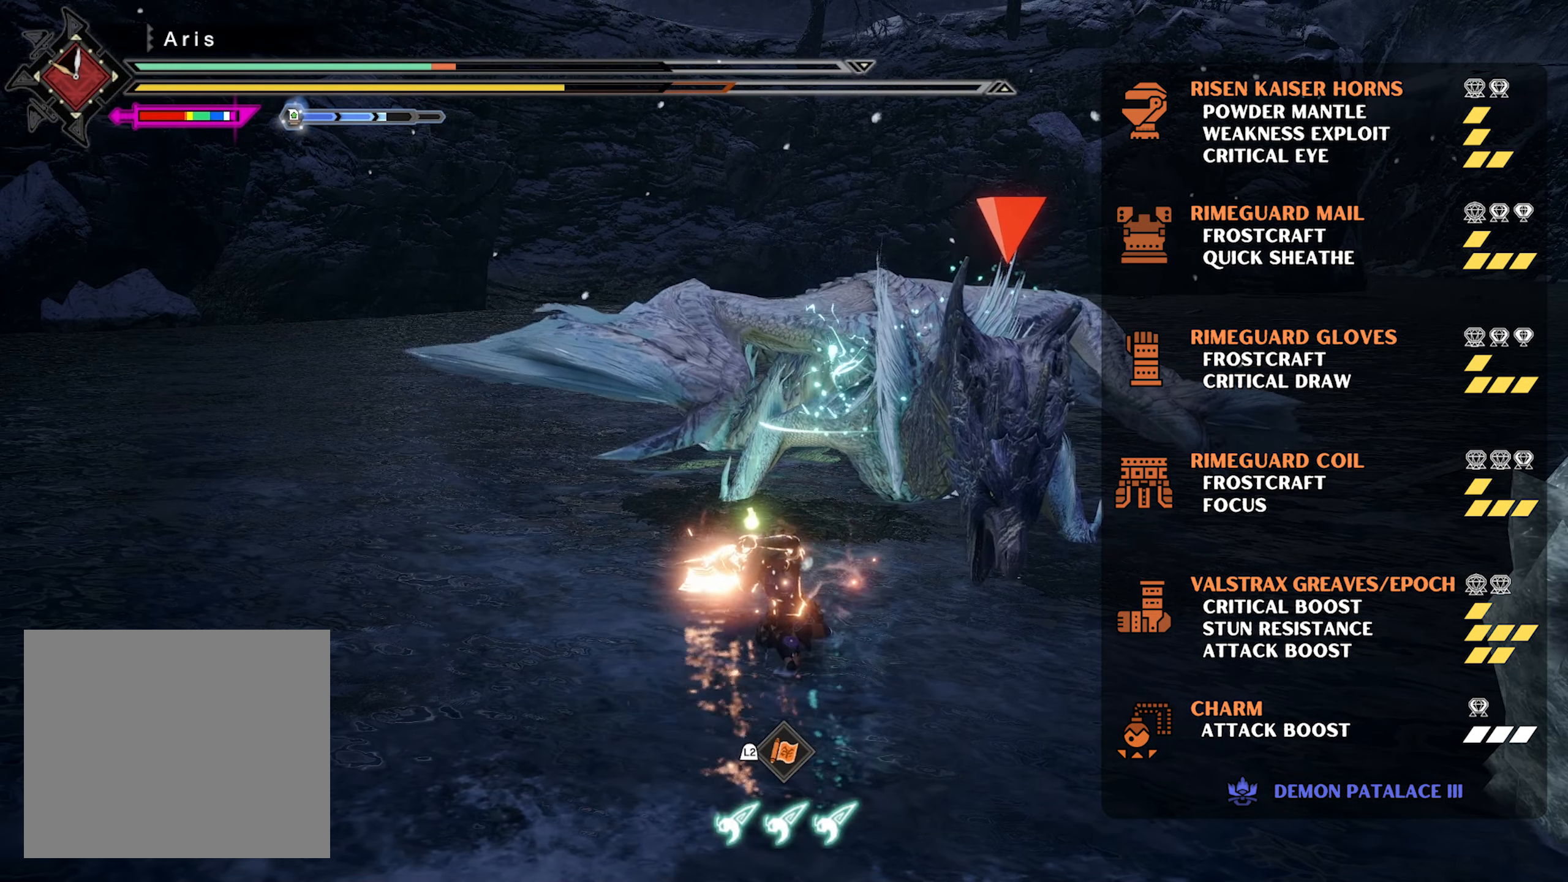
{"buttons": [], "left_stick": "down-right", "right_stick": "center", "events": [[150, "TRIANGLE", "up"]]}
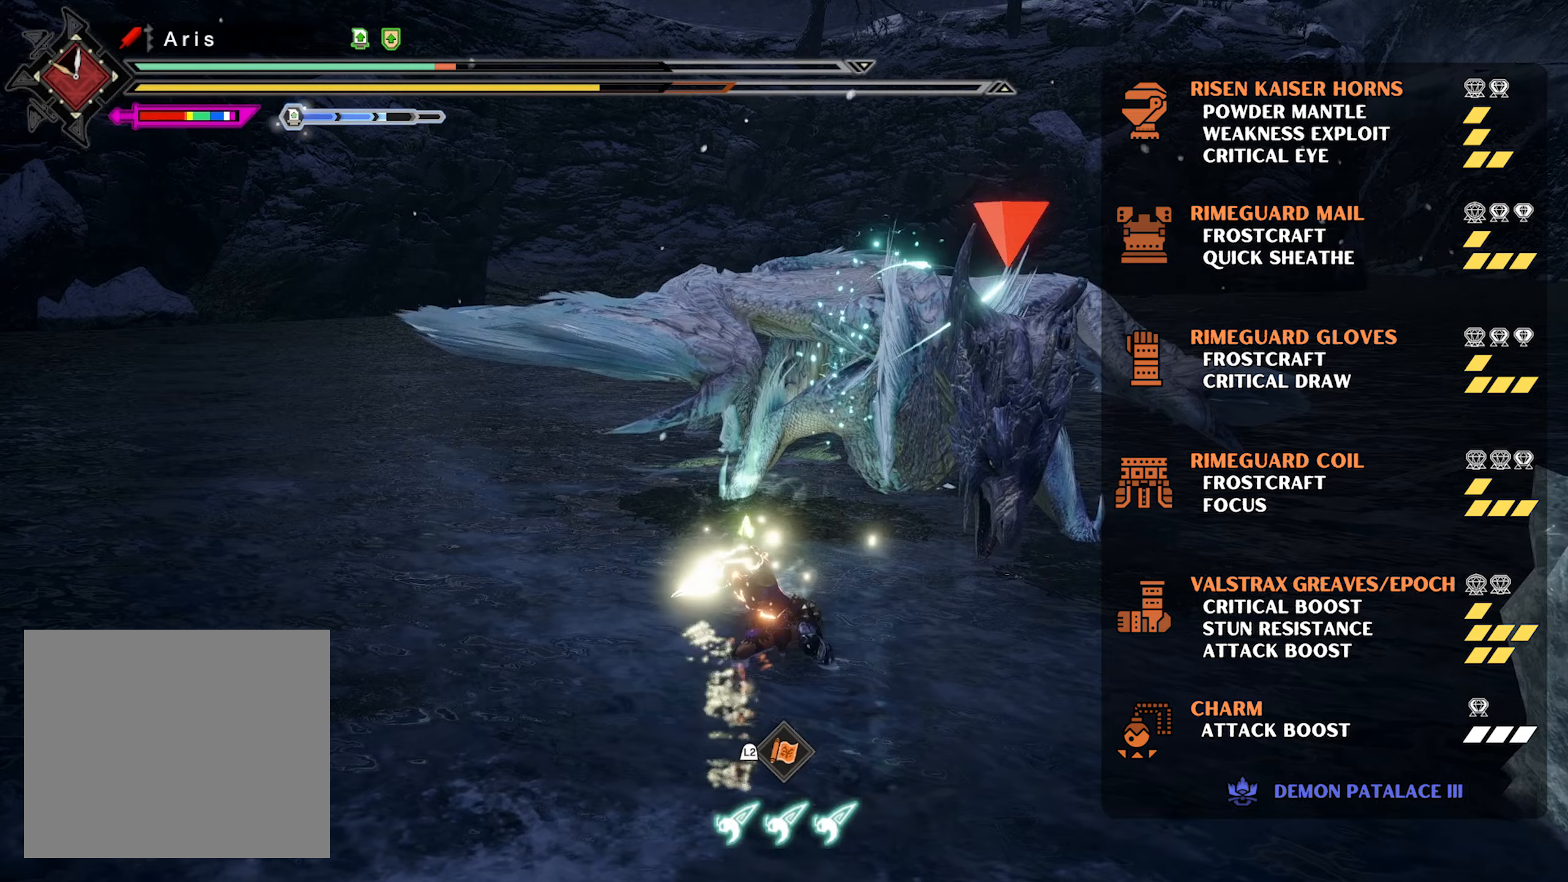
{"buttons": [], "left_stick": "center", "right_stick": "center", "events": [[117, "left_stick", "center"]]}
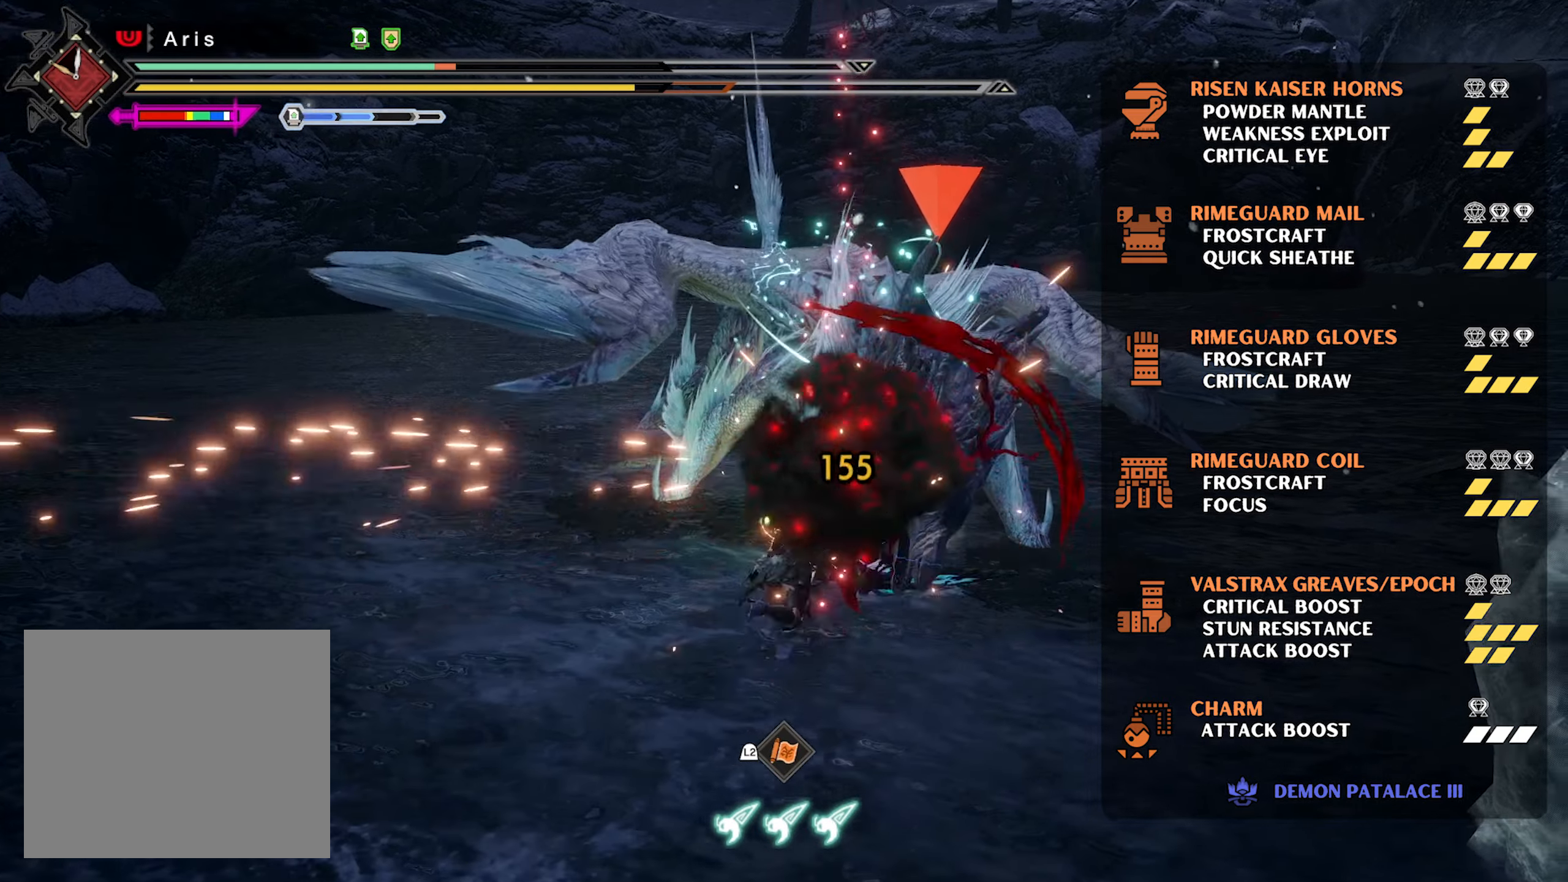
{"buttons": [], "left_stick": "center", "right_stick": "up-right", "events": [[167, "right_stick", "right"], [317, "right_stick", "center"], [483, "right_stick", "up-right"]]}
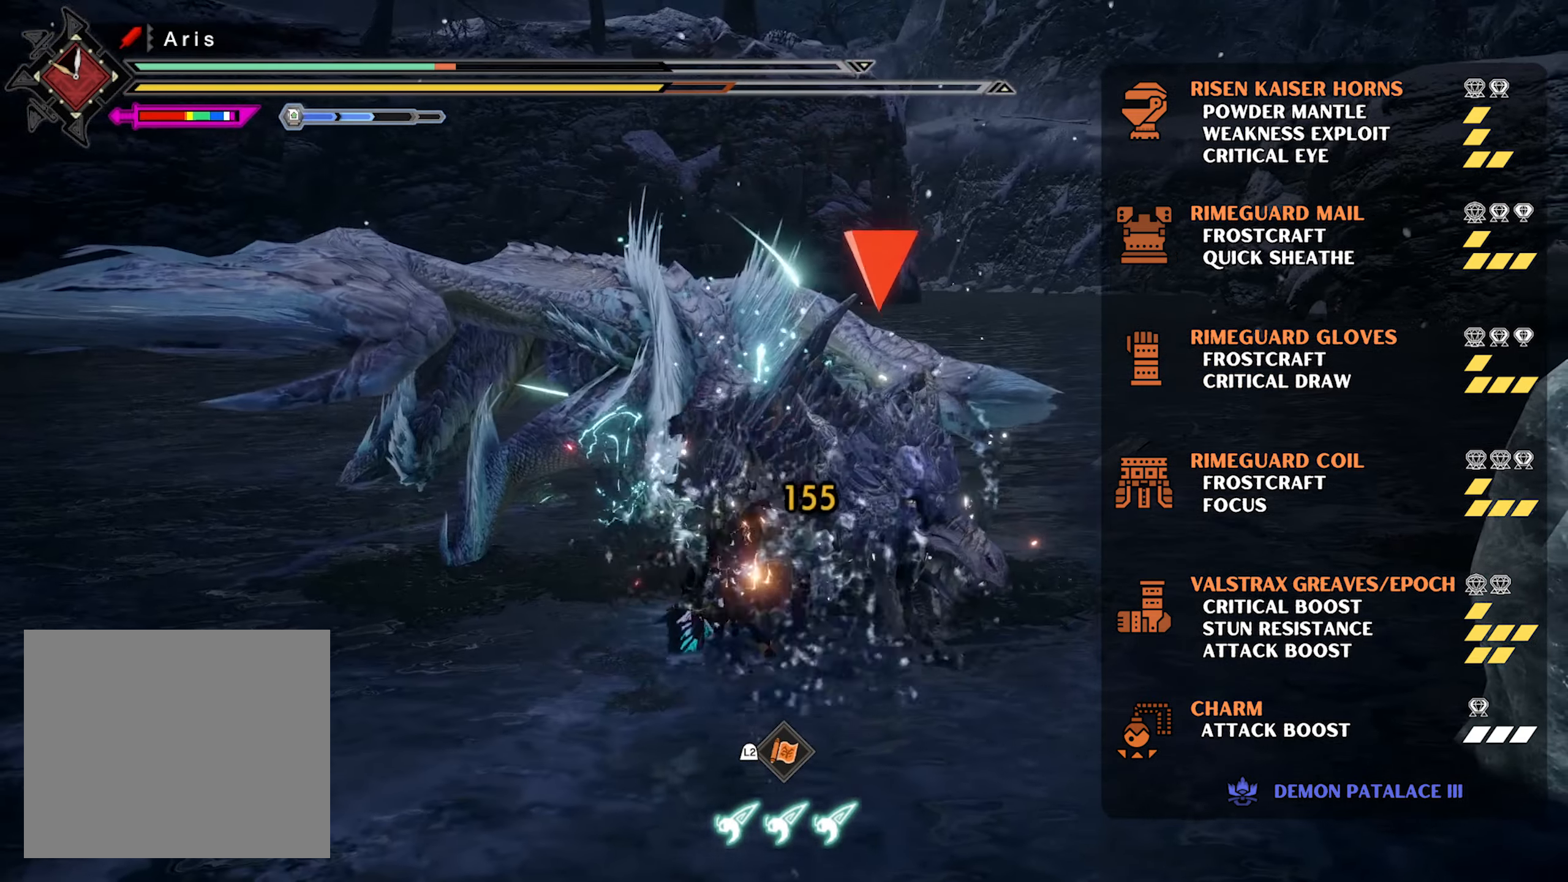
{"buttons": [], "left_stick": "center", "right_stick": "center", "events": [[133, "right_stick", "center"]]}
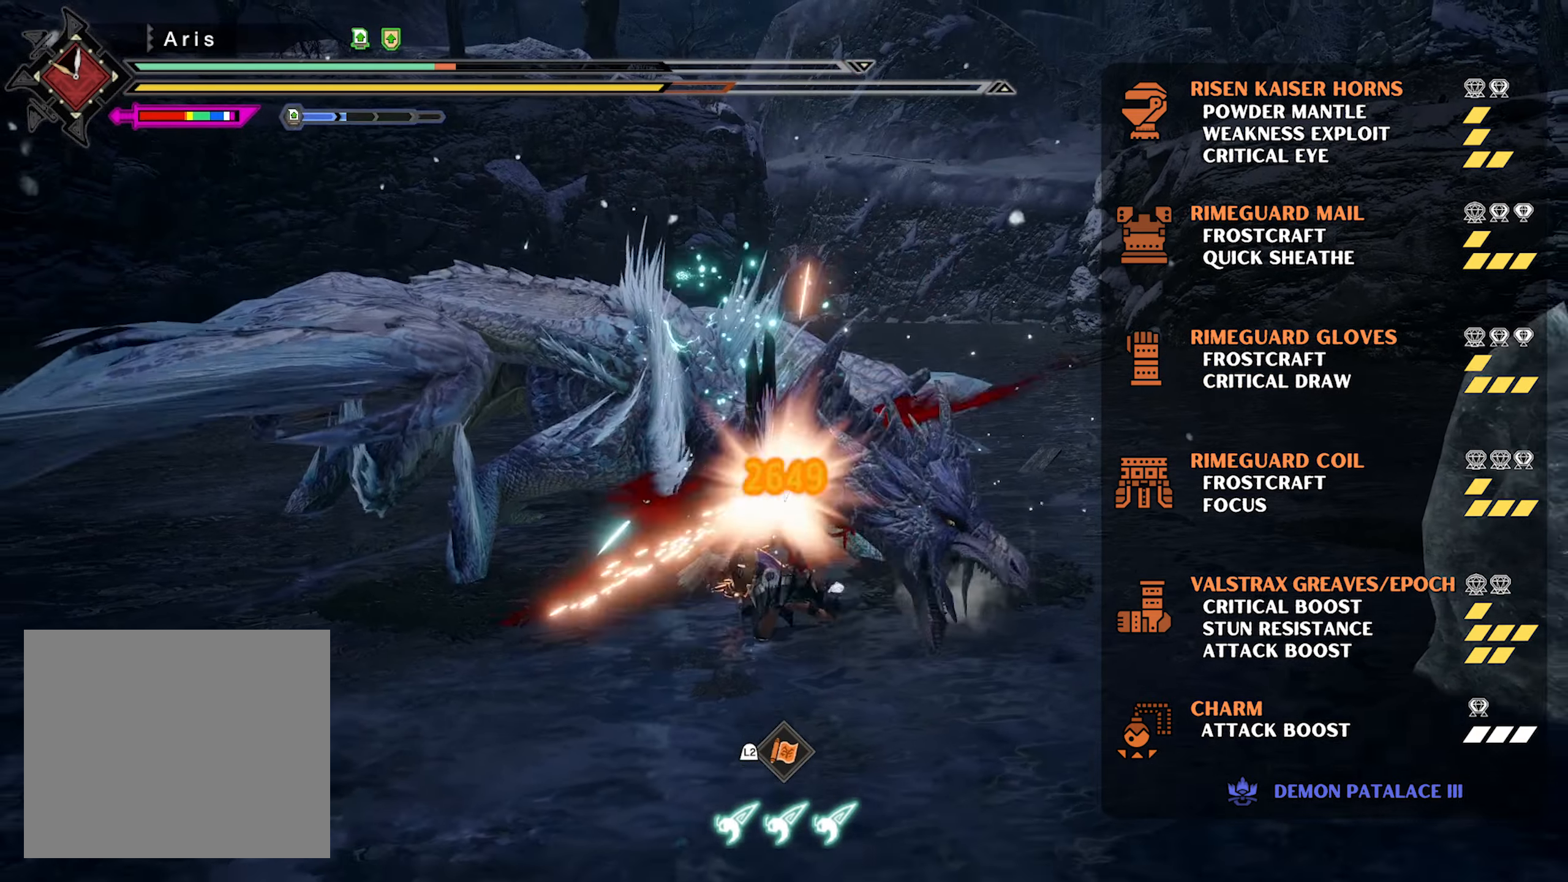
{"buttons": ["L2"], "left_stick": "down-left", "right_stick": "center", "events": [[150, "left_stick", "down"], [167, "L2", "down"], [367, "CIRCLE", "down"], [450, "CIRCLE", "up"], [450, "left_stick", "down-left"]]}
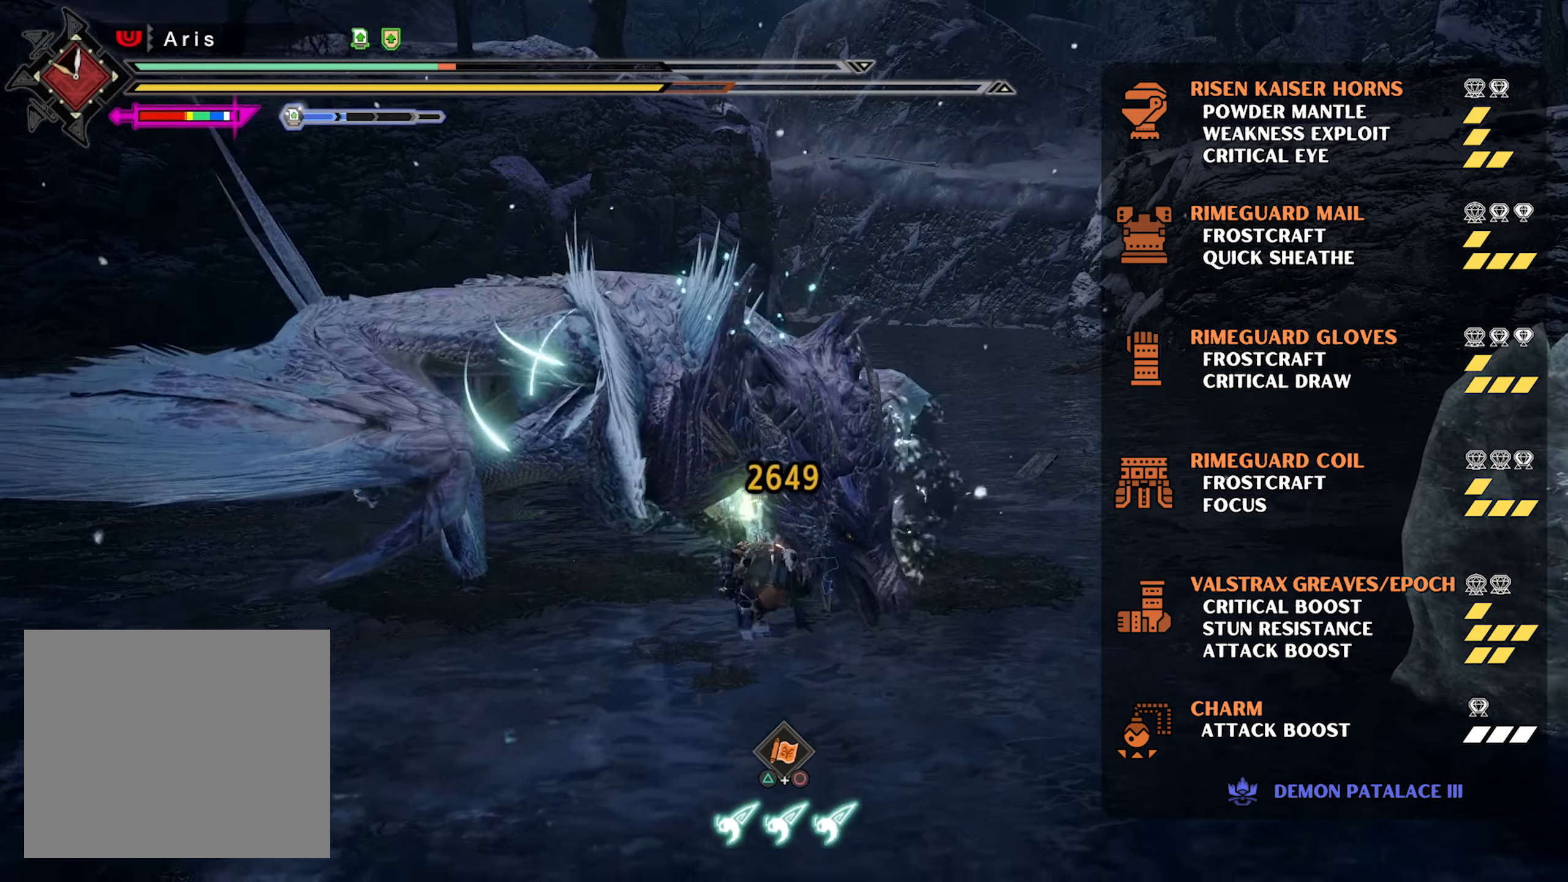
{"buttons": ["L2"], "left_stick": "down-left", "right_stick": "center", "events": [[50, "CIRCLE", "down"], [133, "CIRCLE", "up"], [217, "CIRCLE", "down"], [317, "CIRCLE", "up"], [400, "CIRCLE", "down"], [500, "CIRCLE", "up"]]}
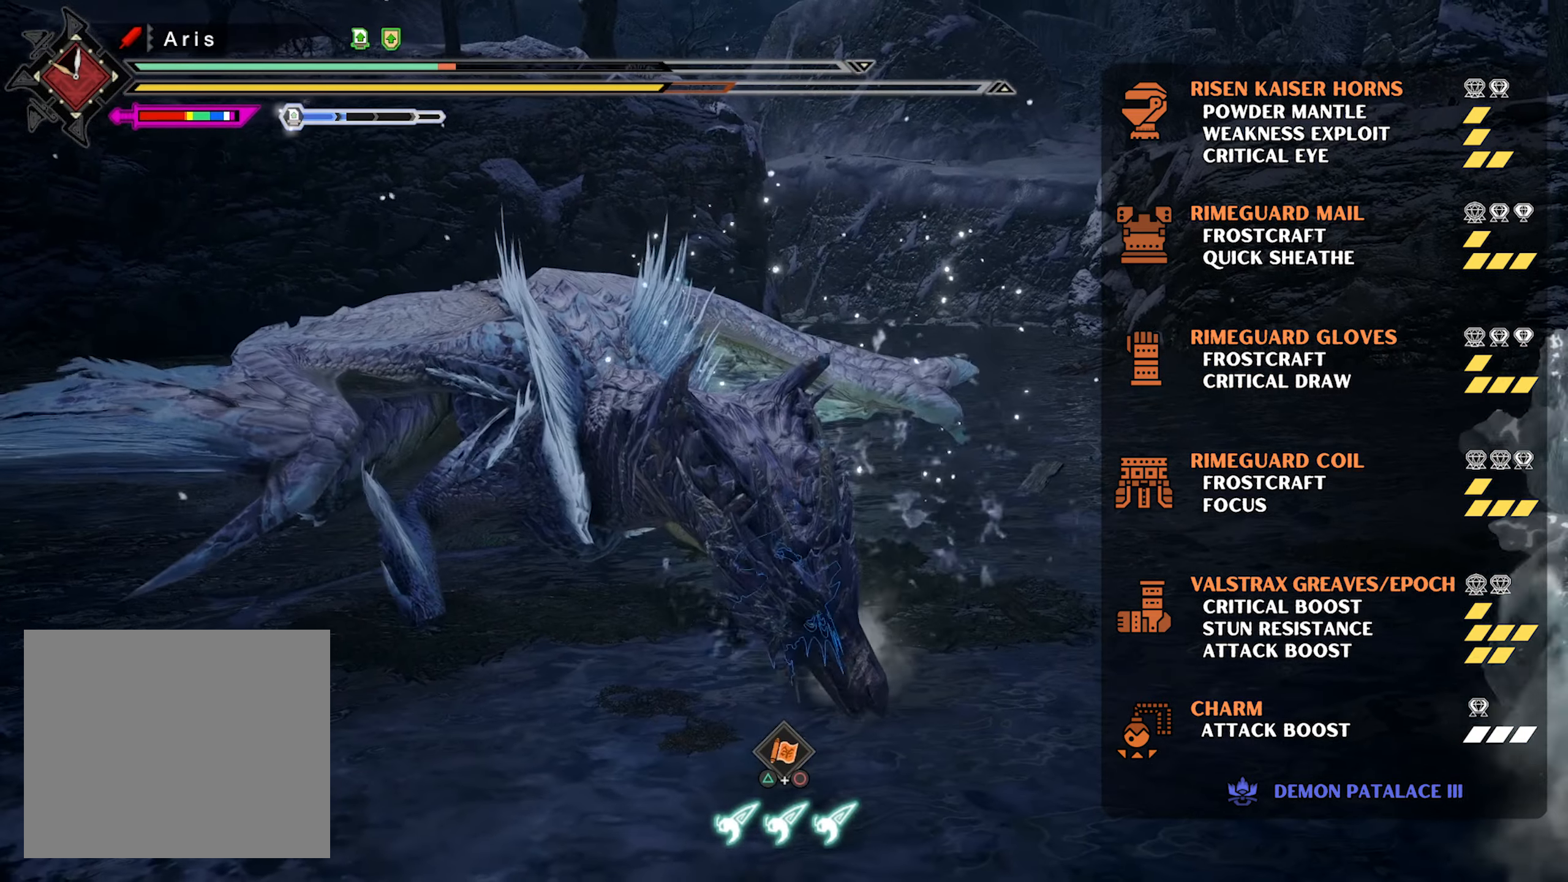
{"buttons": ["L2"], "left_stick": "down-left", "right_stick": "center", "events": [[67, "CIRCLE", "down"], [167, "CIRCLE", "up"], [233, "CIRCLE", "down"], [333, "CIRCLE", "up"], [417, "CIRCLE", "down"], [500, "CIRCLE", "up"]]}
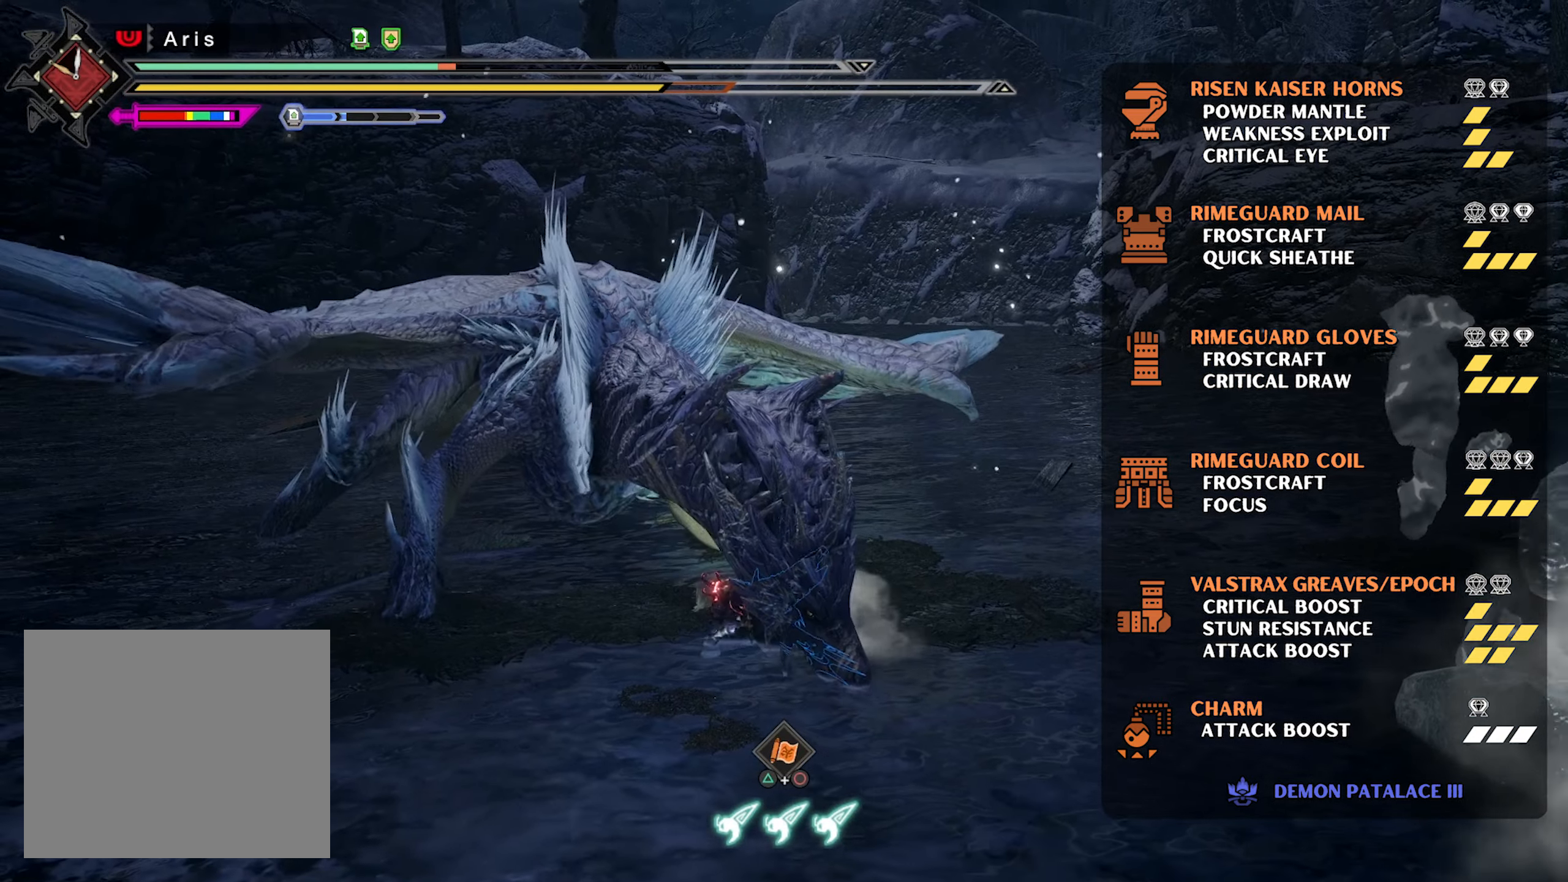
{"buttons": [], "left_stick": "center", "right_stick": "center", "events": [[33, "CIRCLE", "down"], [167, "CIRCLE", "up"], [317, "L2", "up"], [317, "left_stick", "center"]]}
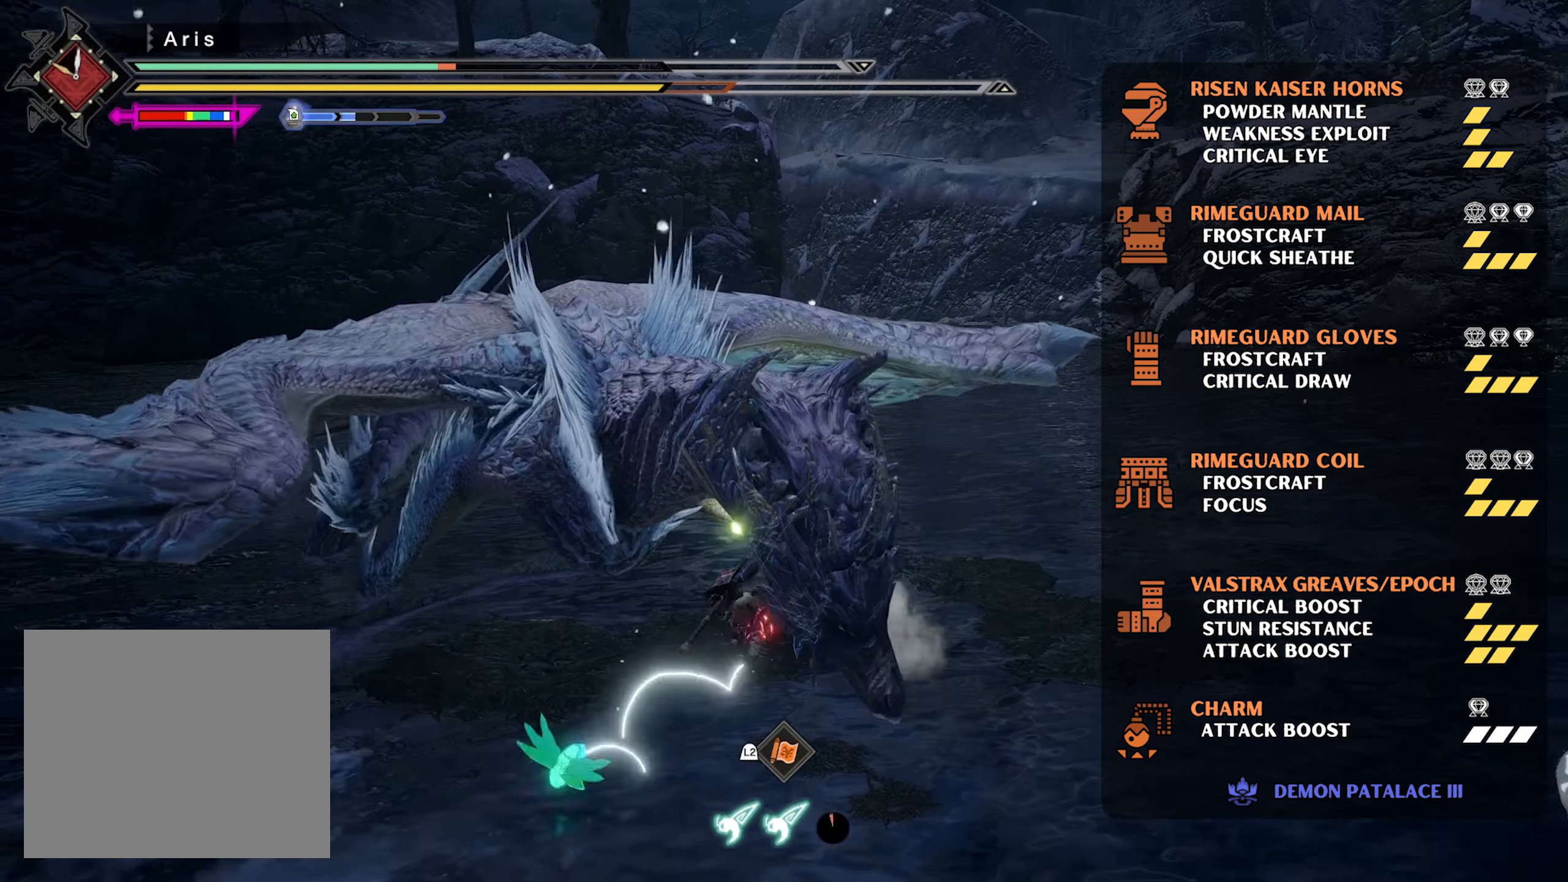
{"buttons": ["L1"], "left_stick": "center", "right_stick": "up-right", "events": [[83, "L1", "down"], [333, "right_stick", "up-right"], [367, "R3", "down"], [500, "R3", "up"]]}
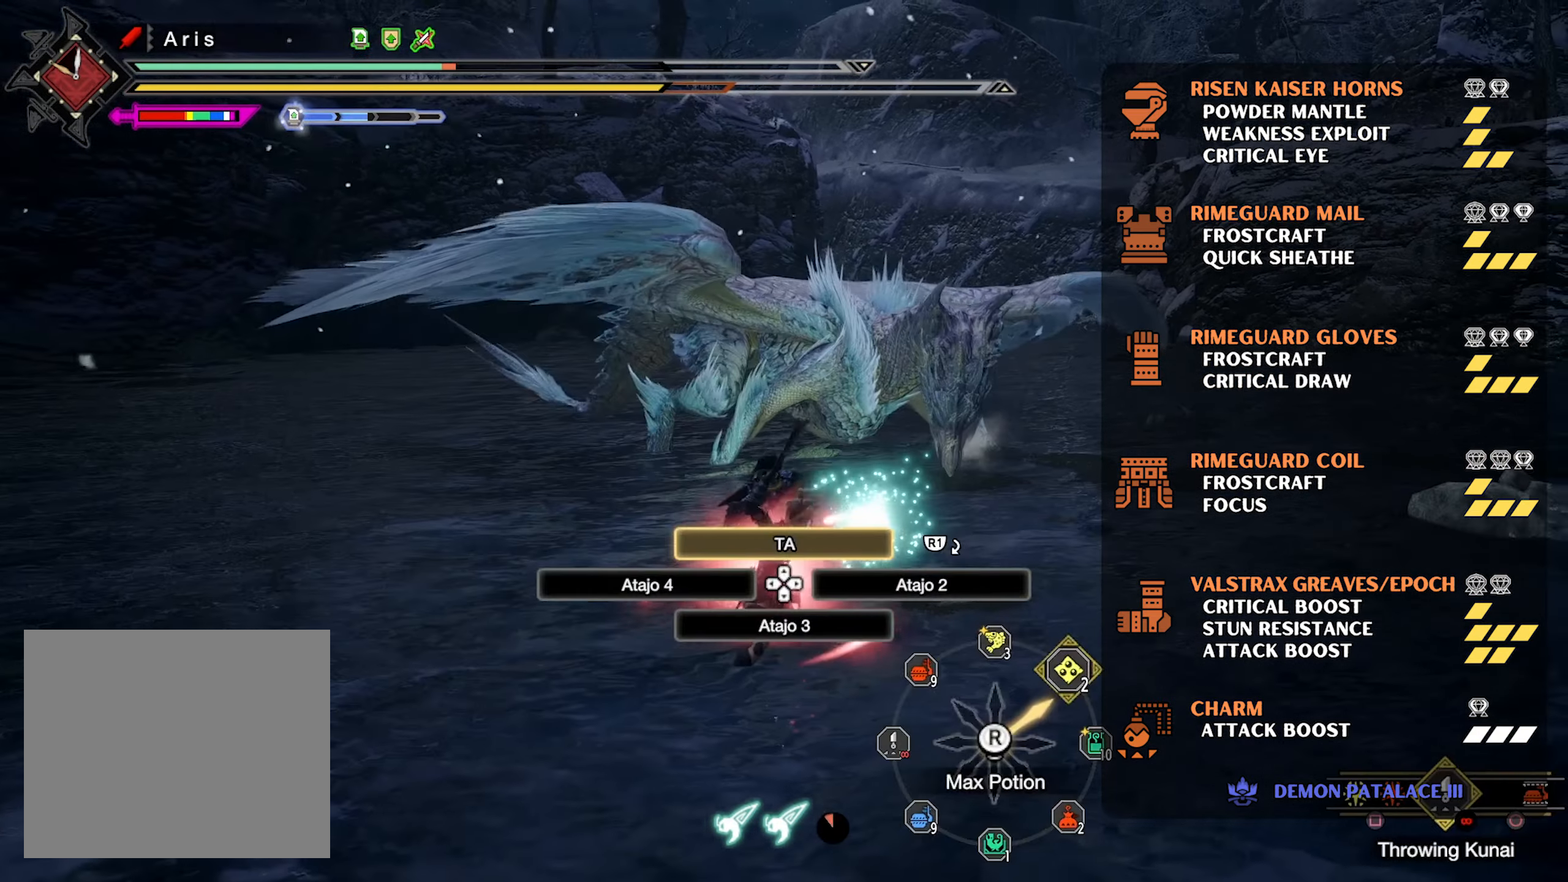
{"buttons": [], "left_stick": "center", "right_stick": "up-right", "events": [[67, "R3", "down"], [133, "R3", "up"], [217, "R3", "down"], [283, "R3", "up"], [350, "R3", "down"], [450, "R3", "up"], [500, "L1", "up"]]}
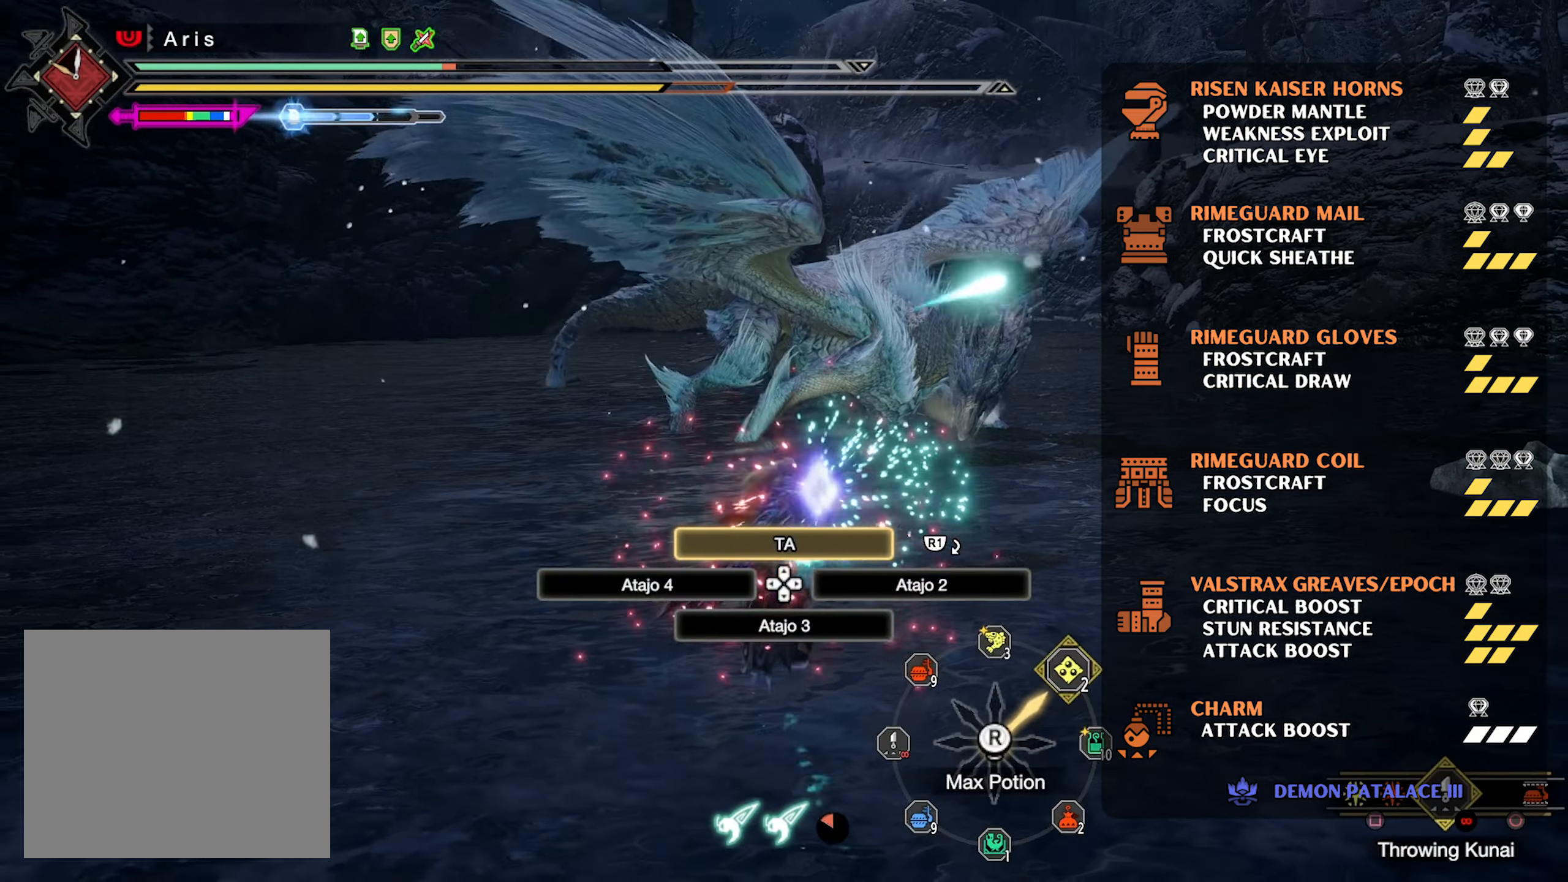
{"buttons": [], "left_stick": "up-right", "right_stick": "center", "events": [[33, "left_stick", "up"], [33, "right_stick", "center"], [233, "right_stick", "down-left"], [400, "right_stick", "center"], [433, "left_stick", "up-right"]]}
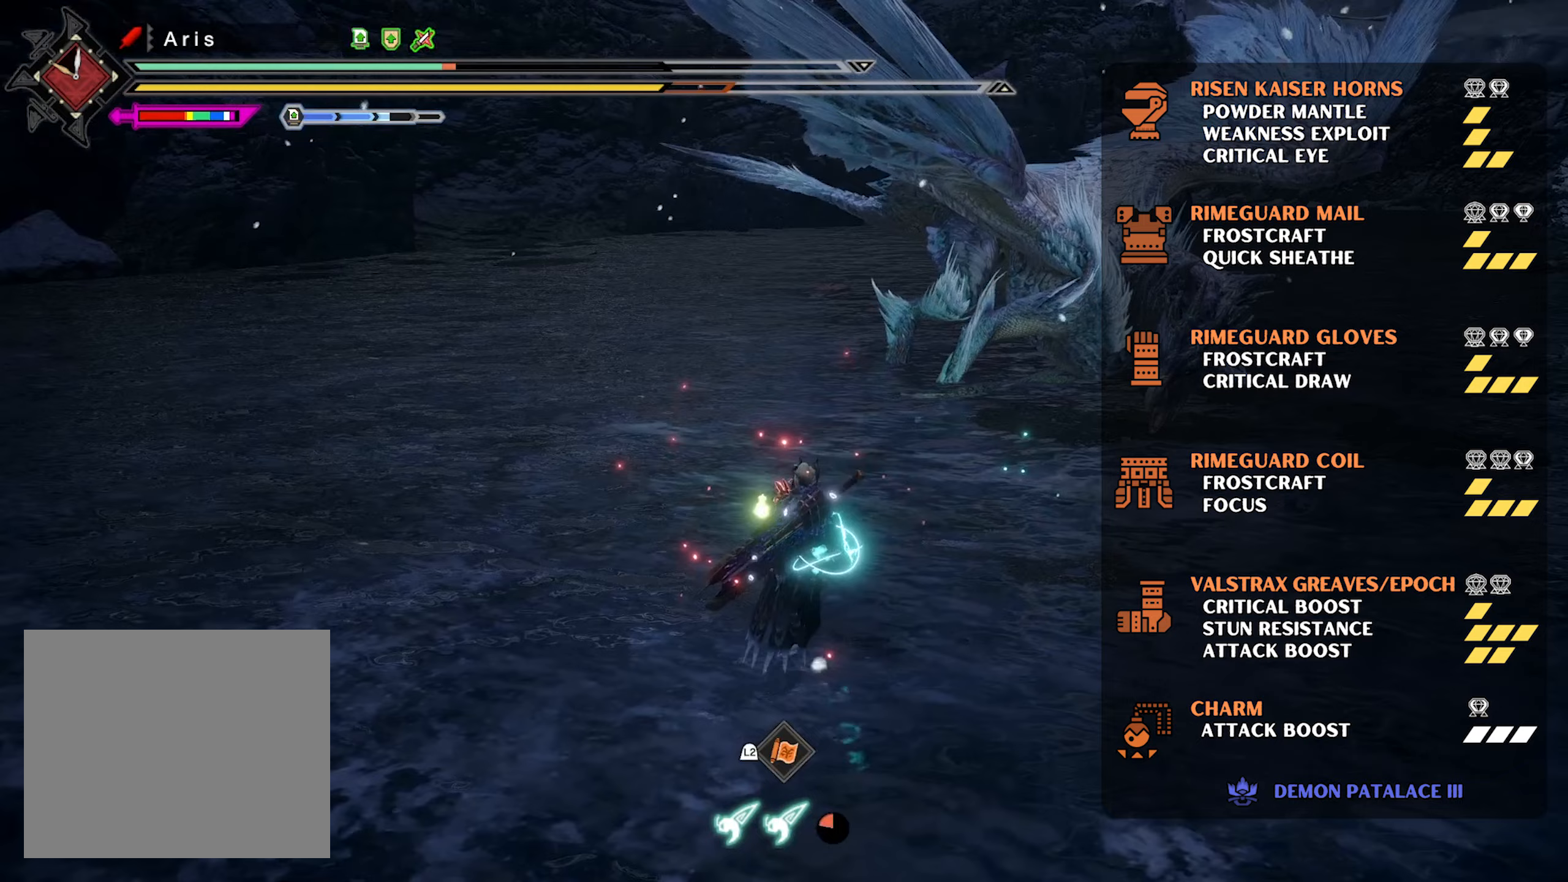
{"buttons": [], "left_stick": "up-right", "right_stick": "center", "events": []}
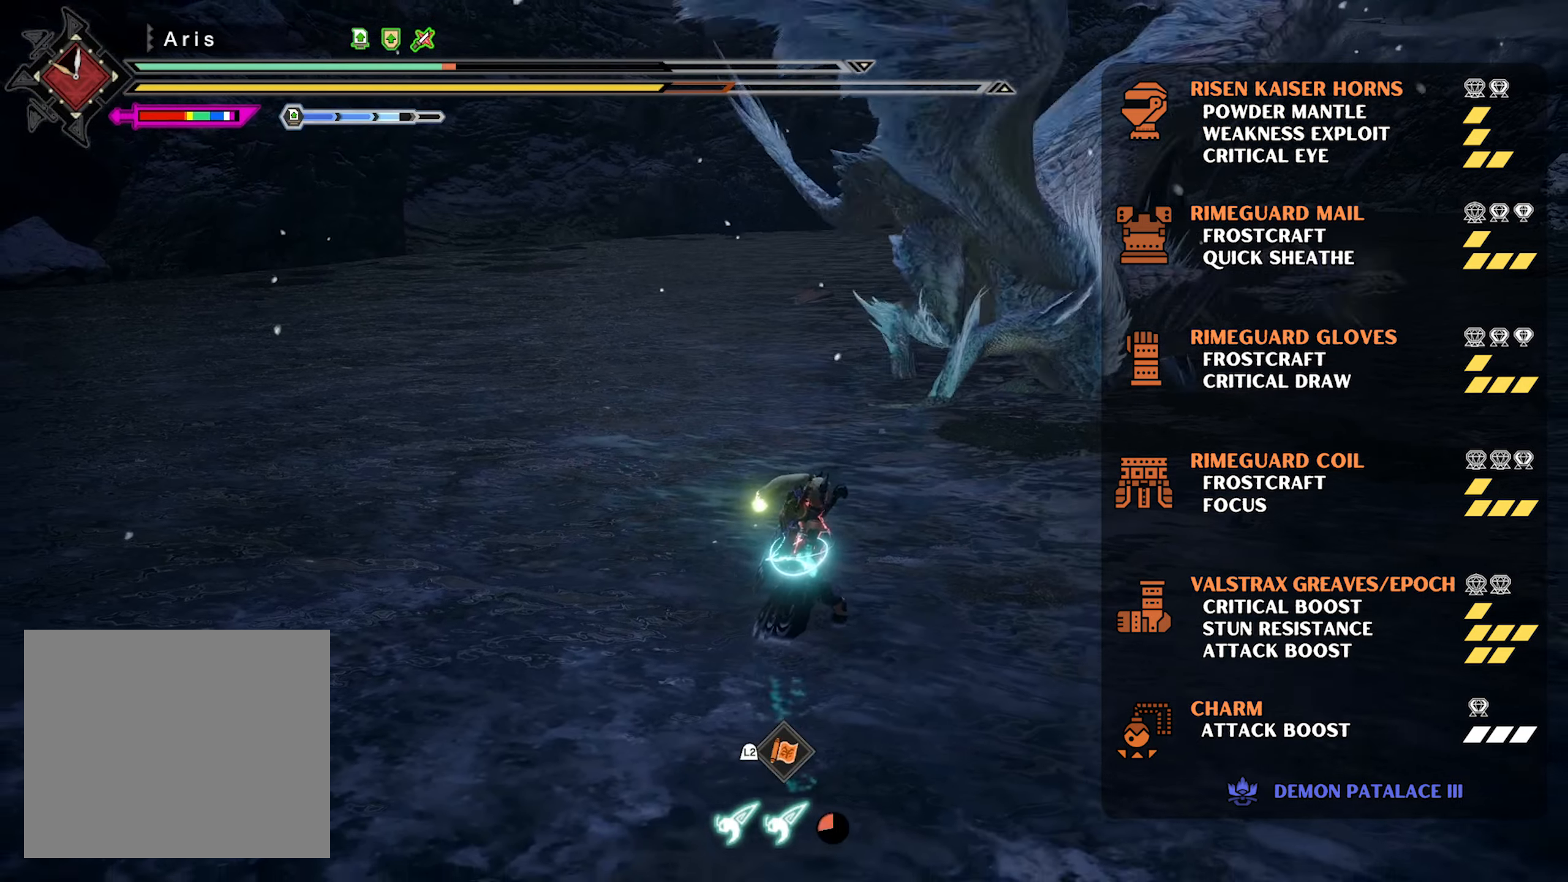
{"buttons": ["R2"], "left_stick": "up-right", "right_stick": "center", "events": [[100, "left_stick", "right"], [333, "R2", "down"], [350, "left_stick", "up-right"]]}
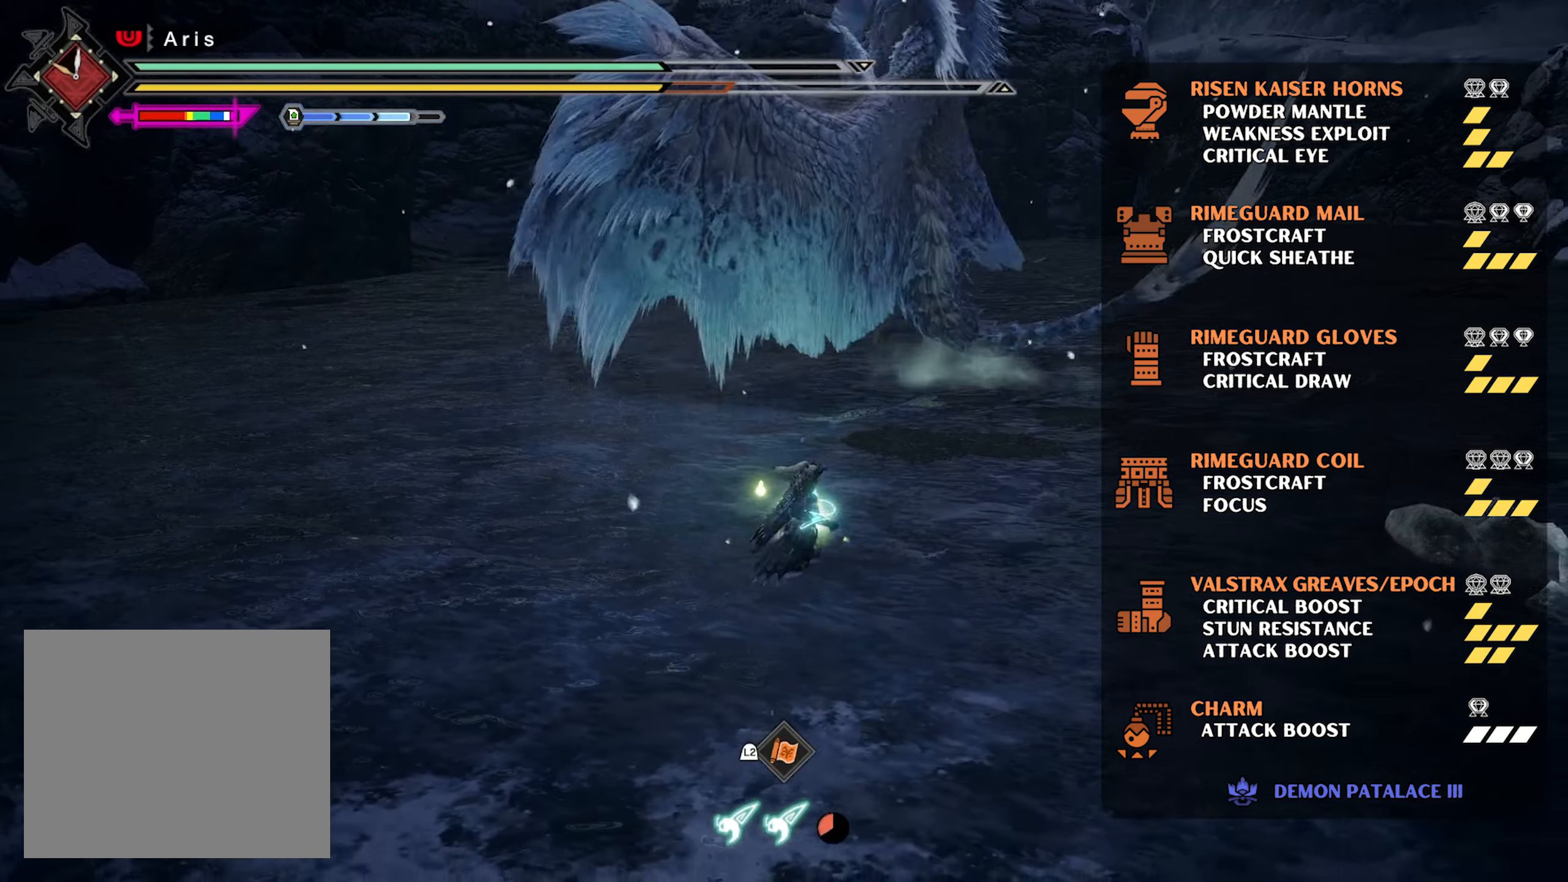
{"buttons": ["R2"], "left_stick": "up-right", "right_stick": "center", "events": []}
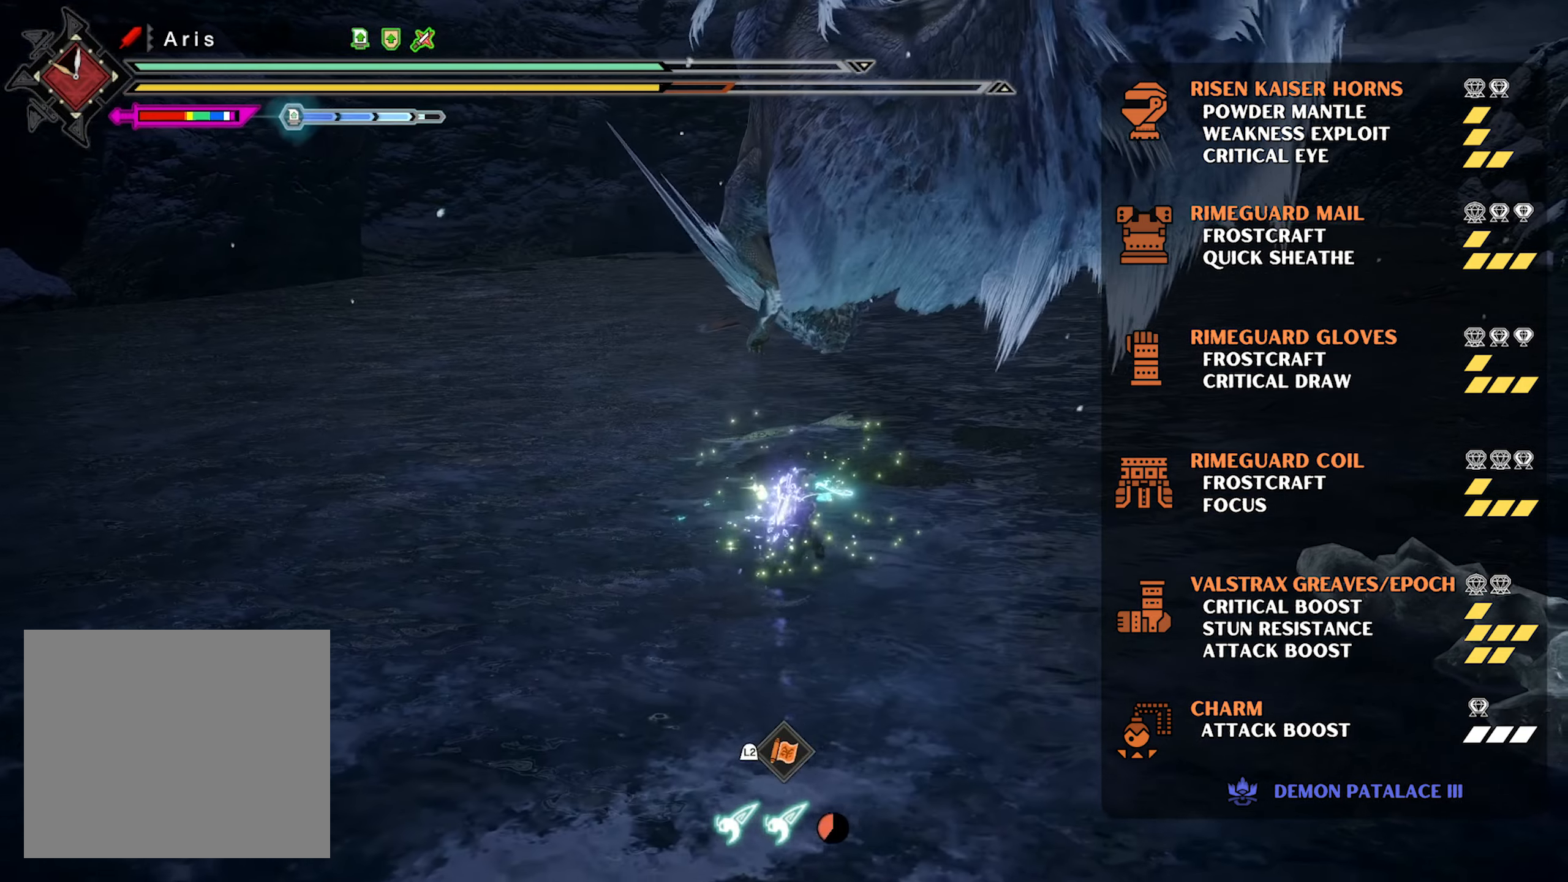
{"buttons": ["TRIANGLE"], "left_stick": "up-right", "right_stick": "center", "events": [[100, "TRIANGLE", "down"], [383, "R2", "up"]]}
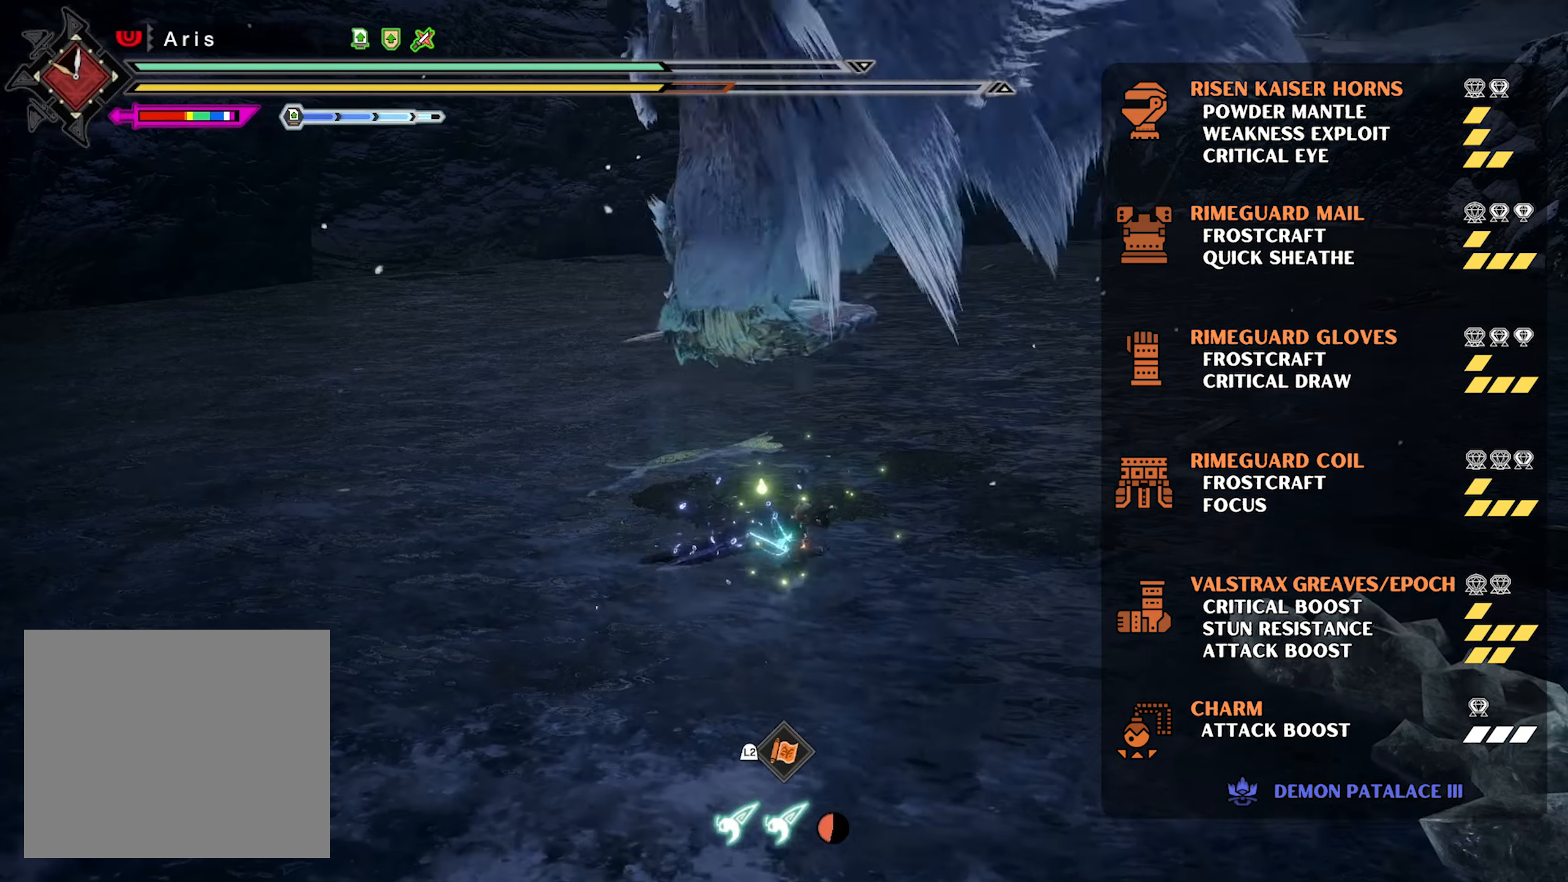
{"buttons": ["TRIANGLE"], "left_stick": "up", "right_stick": "center", "events": [[67, "left_stick", "center"], [333, "L2", "down"], [333, "left_stick", "up"], [483, "L2", "up"]]}
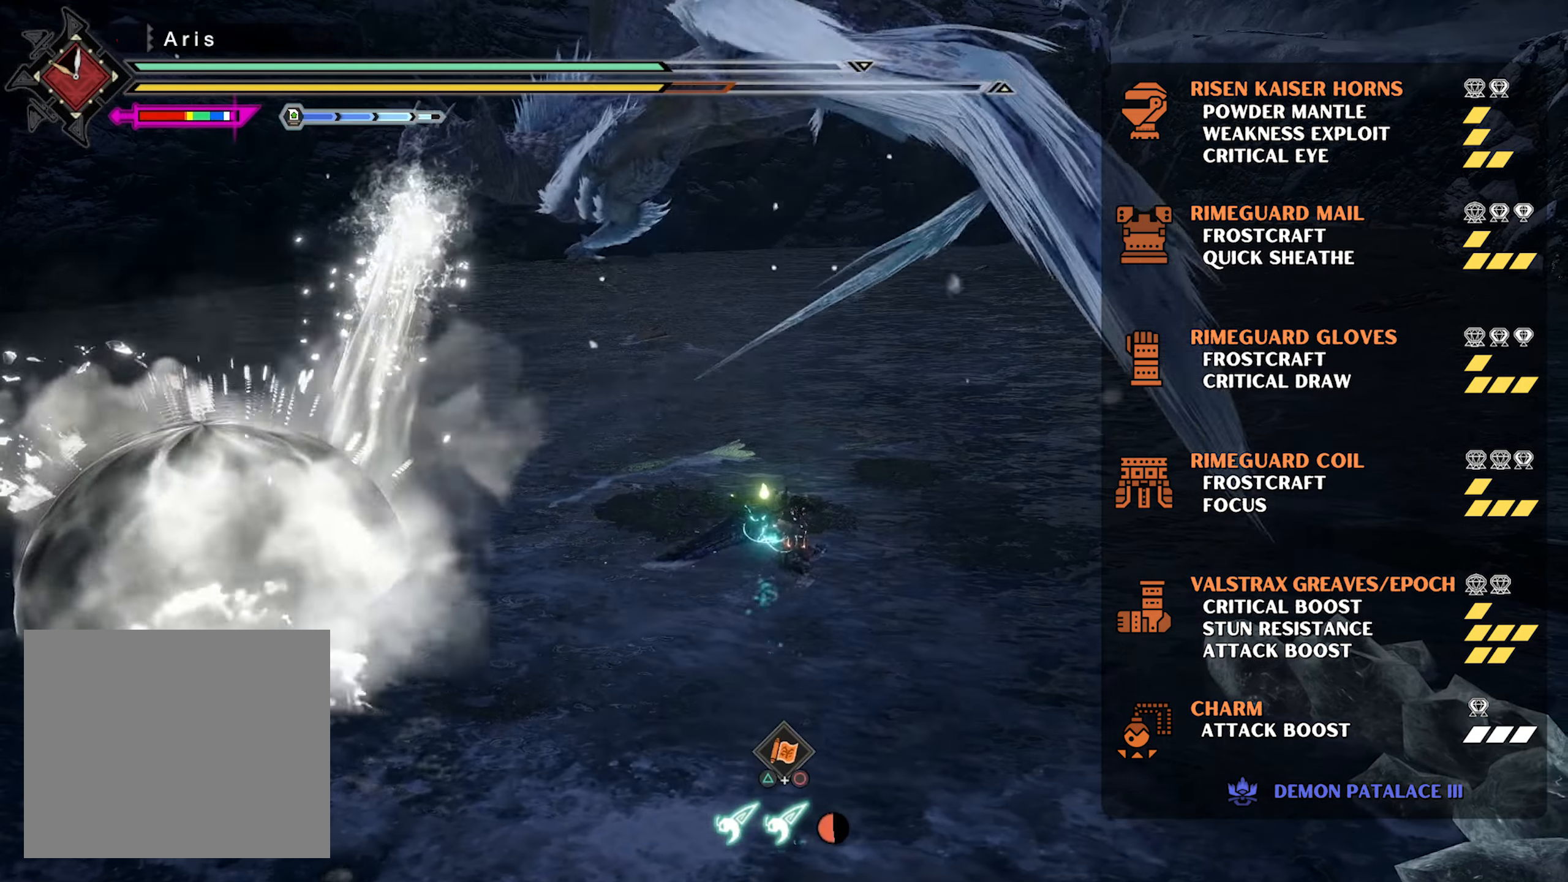
{"buttons": ["TRIANGLE"], "left_stick": "center", "right_stick": "center", "events": [[50, "L2", "down"], [217, "L2", "up"], [267, "left_stick", "center"]]}
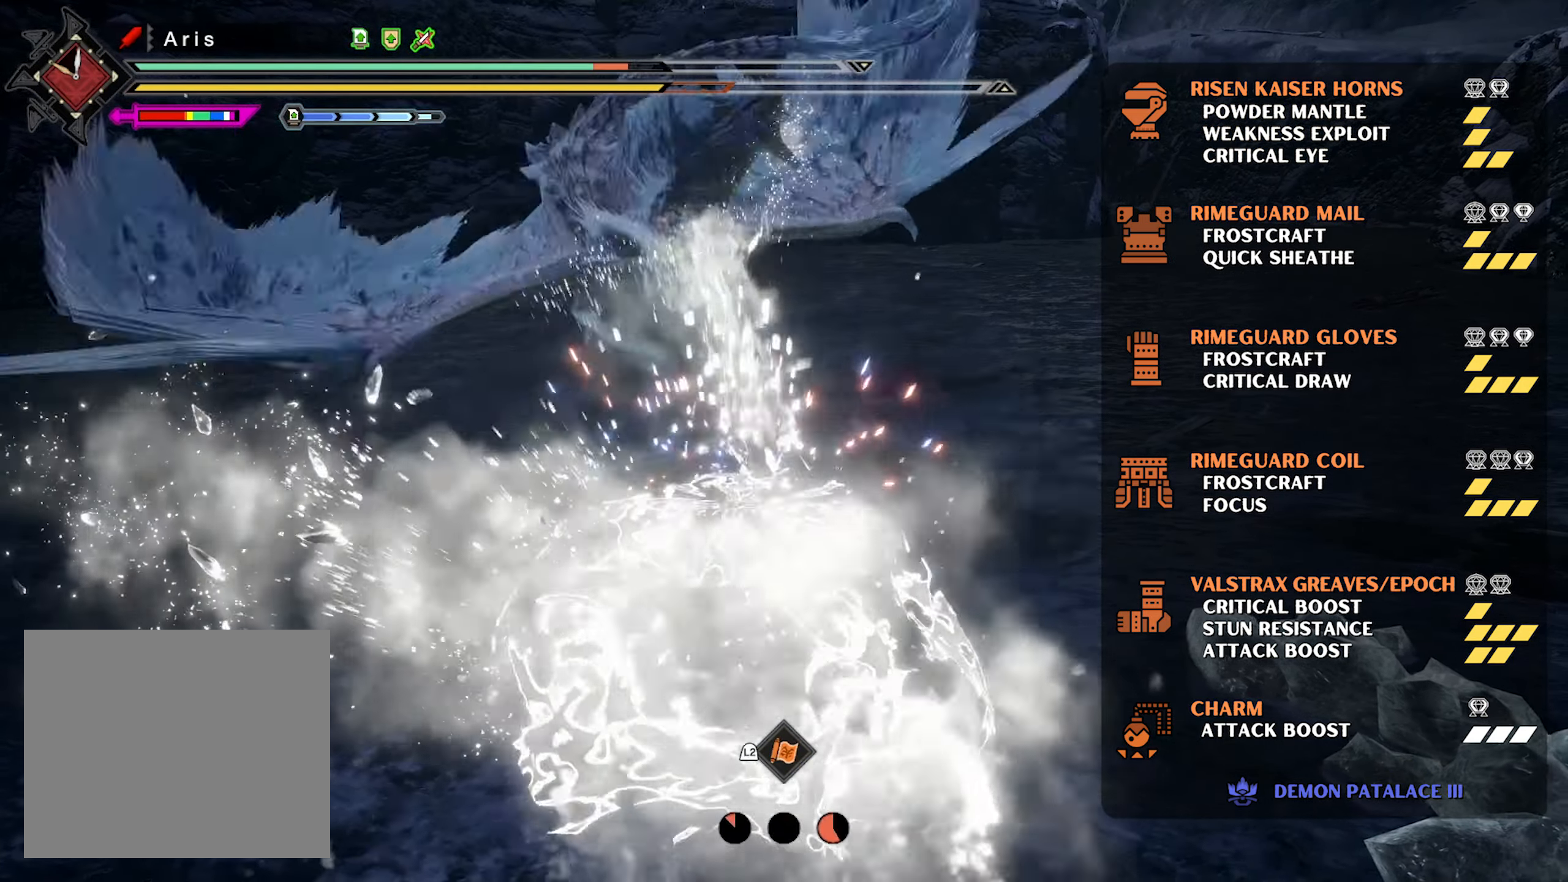
{"buttons": [], "left_stick": "center", "right_stick": "center", "events": [[467, "TRIANGLE", "up"]]}
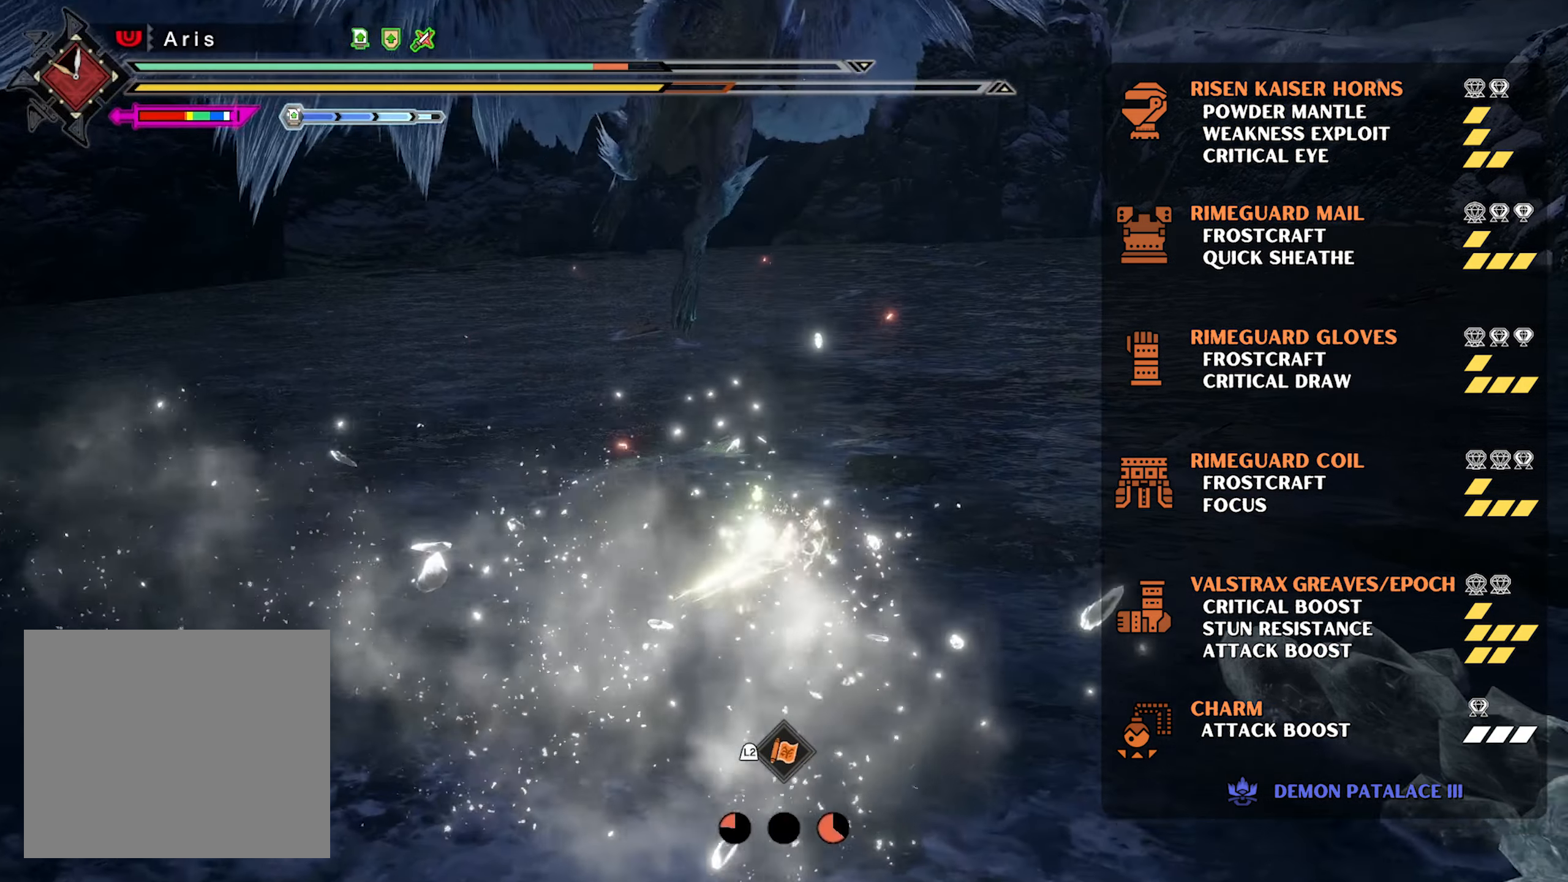
{"buttons": [], "left_stick": "right", "right_stick": "center", "events": [[167, "left_stick", "right"]]}
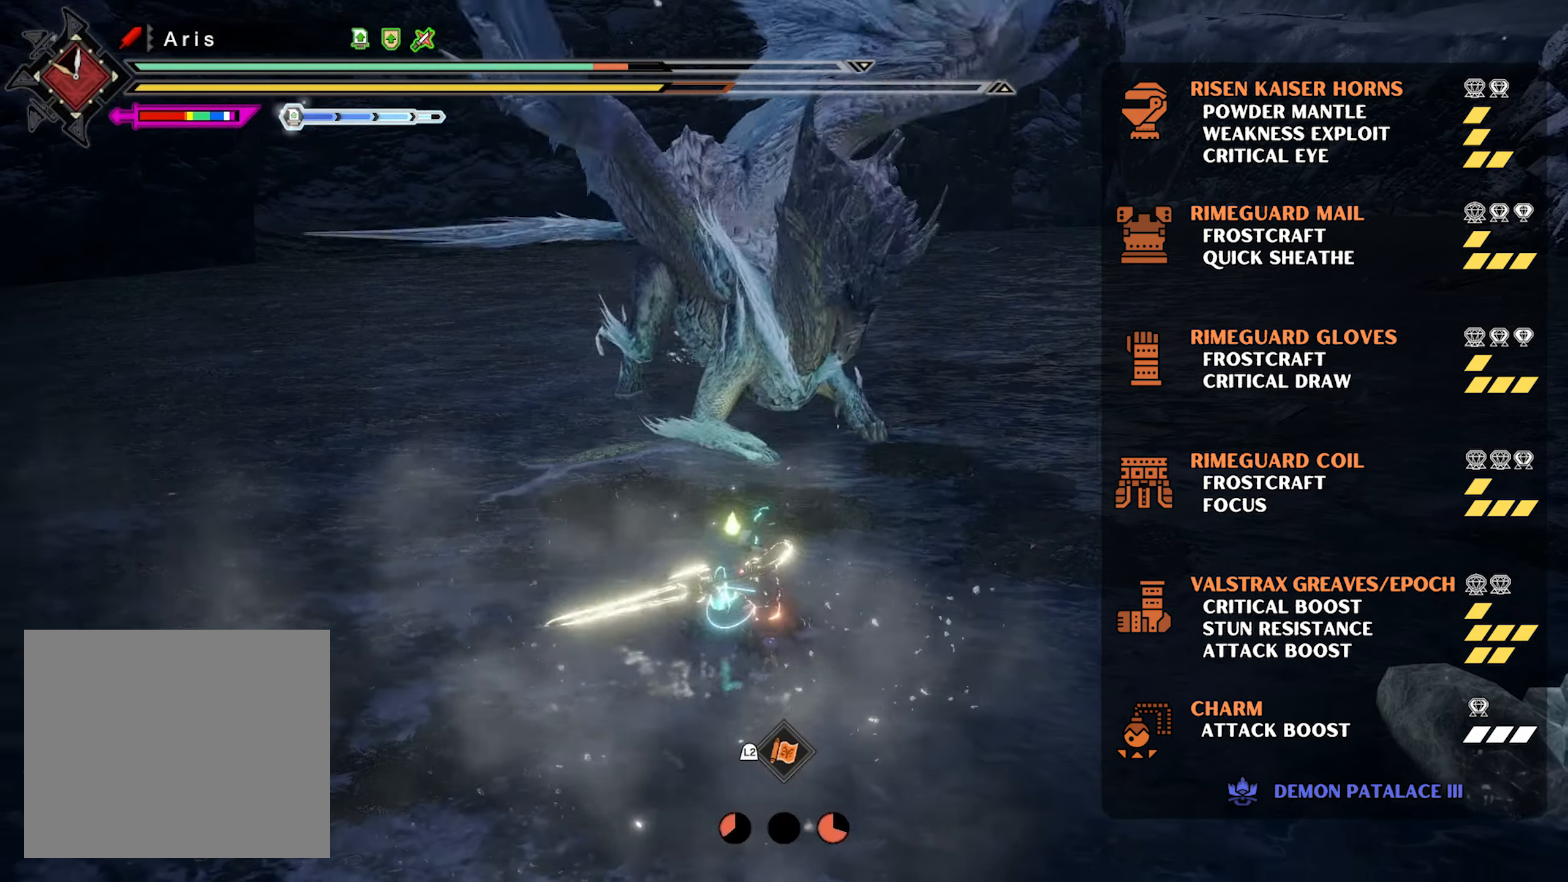
{"buttons": [], "left_stick": "right", "right_stick": "center", "events": []}
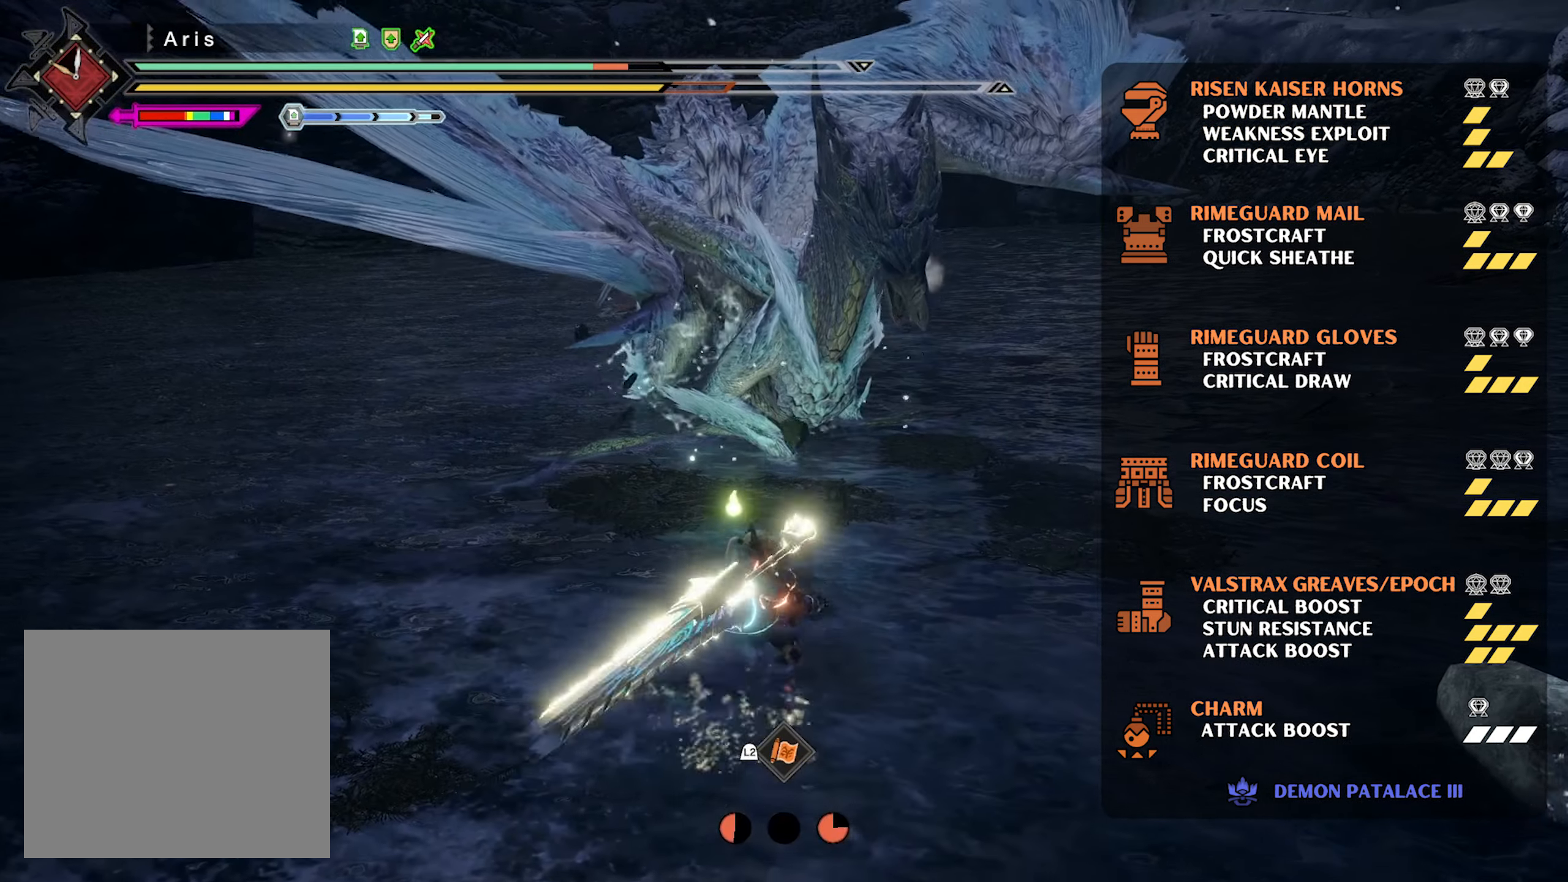
{"buttons": [], "left_stick": "right", "right_stick": "up-right", "events": [[500, "right_stick", "up-right"]]}